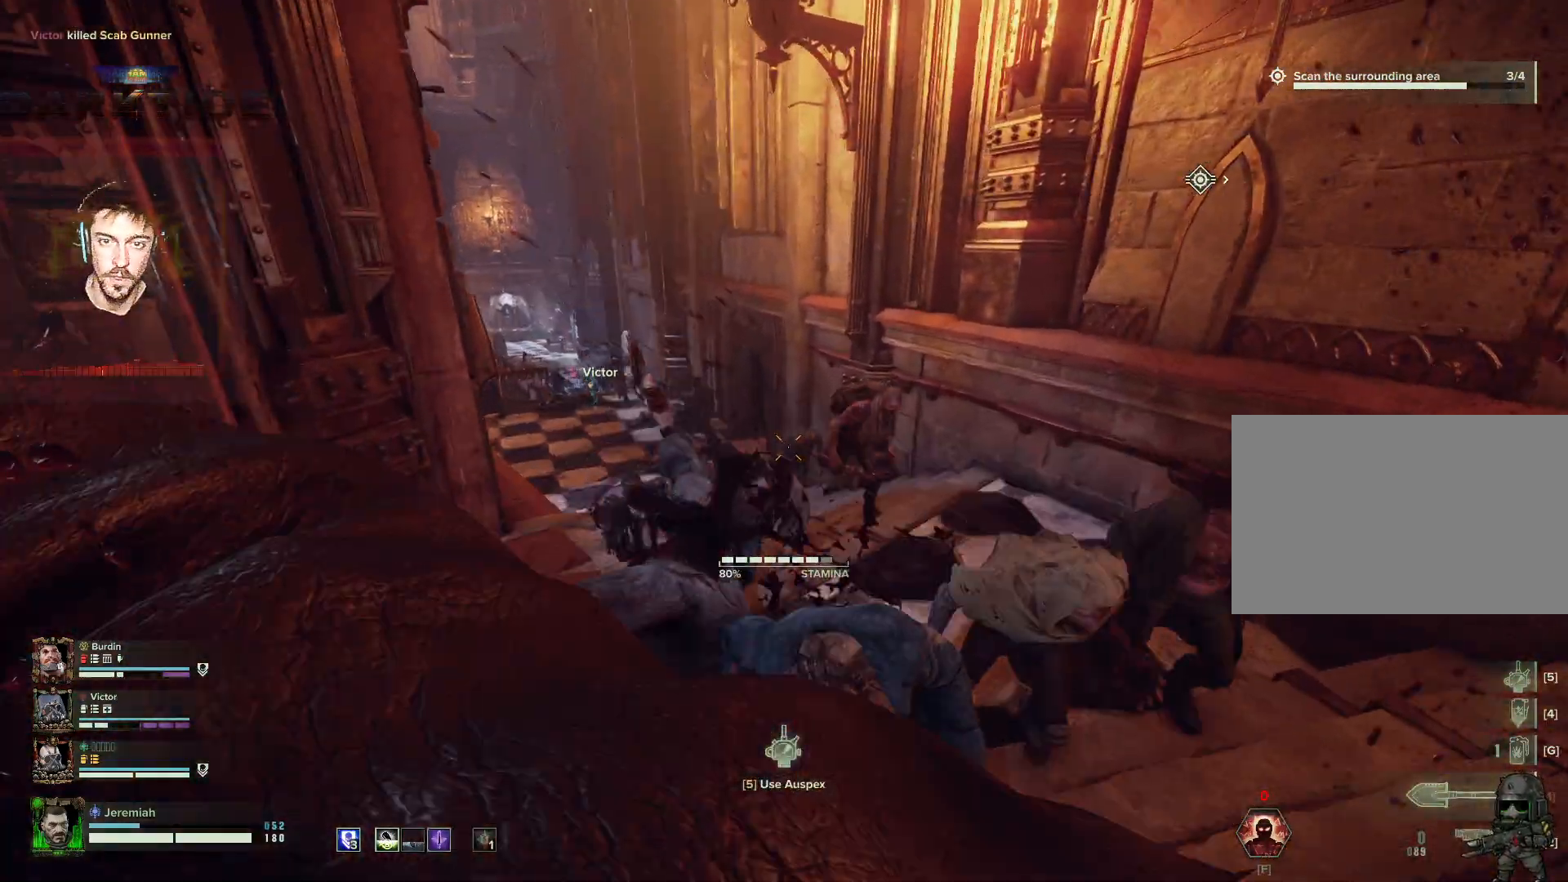
Gameplay with keyboard and mouse; each line is a JSON object with the keys and mouse buttons held at the frame after it. "events" lists presses ("down") and releases ("up") of "1", "2", "3", "4", "5", "a", "alt", "b", "c", "ctrl", "d", "e", "f", "g", "q", "r", "s", "shift", "space", "t", "tab", "tilde", "v", "w", "x", "z", "mouse_left", "mouse_wheel", "mouse_right", "mouse_mb4" and "mouse_mb5" between this image and that frame as [ms after this image, input, new state], when the widget could be followed in between. "mouse_left", "mouse_wheel", "mouse_right", "mouse_mb4", "mouse_mb5" = the "left", "wheel", "right", "mb4", "mb5" buttons of the "mouse" list. No other keys are recorded. "wheel" means that the mouse wheel is clicked or scrolled. Mouse movement is not recorded.
{"keys": ["d"], "mouse": [], "events": [[34, "mouse_left", "up"], [67, "d", "down"], [67, "mouse_left", "down"], [134, "a", "up"], [200, "mouse_left", "up"], [267, "mouse_left", "down"], [350, "mouse_left", "up"], [400, "mouse_left", "down"], [467, "mouse_left", "up"]]}
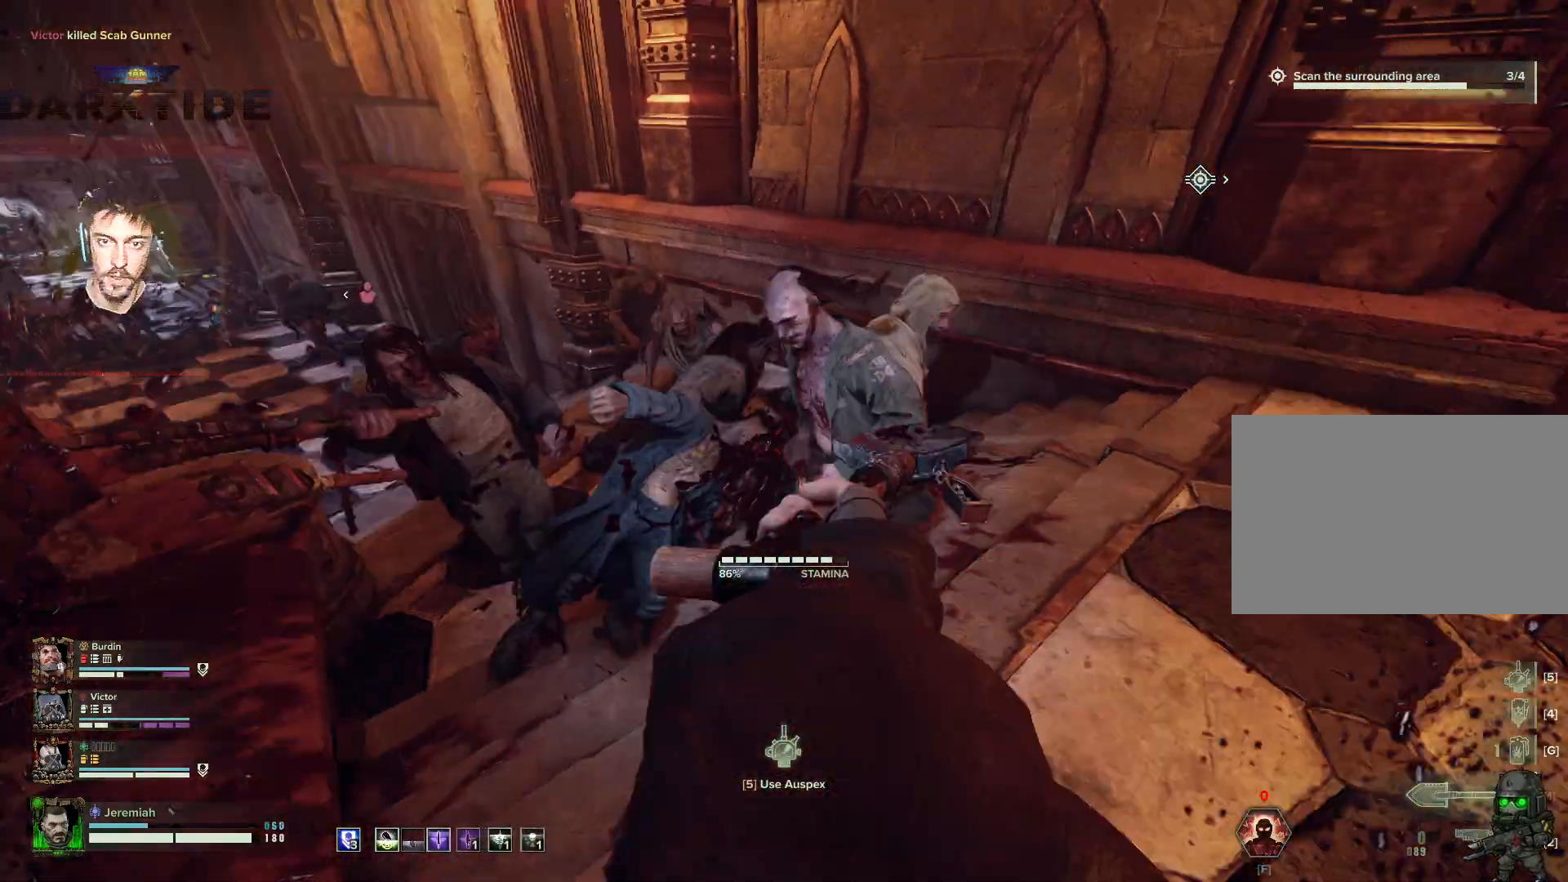
{"keys": ["d"], "mouse": ["left"], "events": [[50, "mouse_left", "down"], [67, "s", "down"], [250, "mouse_left", "up"], [267, "mouse_left", "down"], [334, "s", "up"], [367, "mouse_left", "up"], [434, "mouse_left", "down"]]}
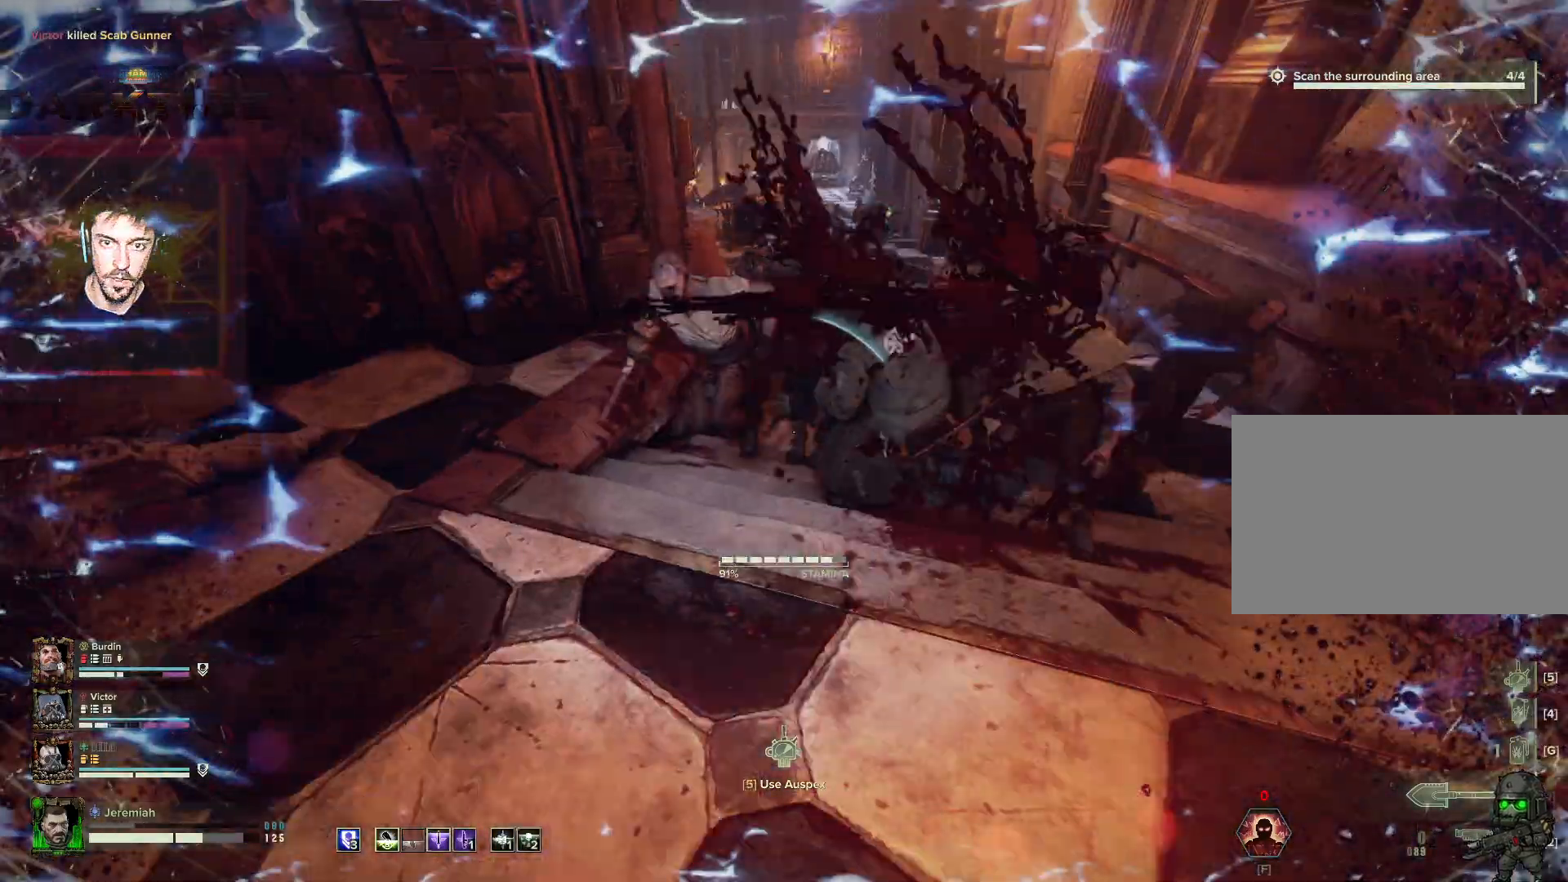
{"keys": ["a"], "mouse": [], "events": [[17, "space", "down"], [150, "space", "up"], [150, "w", "down"], [350, "space", "down"], [434, "a", "down"], [434, "space", "up"], [467, "d", "up"], [467, "mouse_left", "up"], [467, "w", "up"]]}
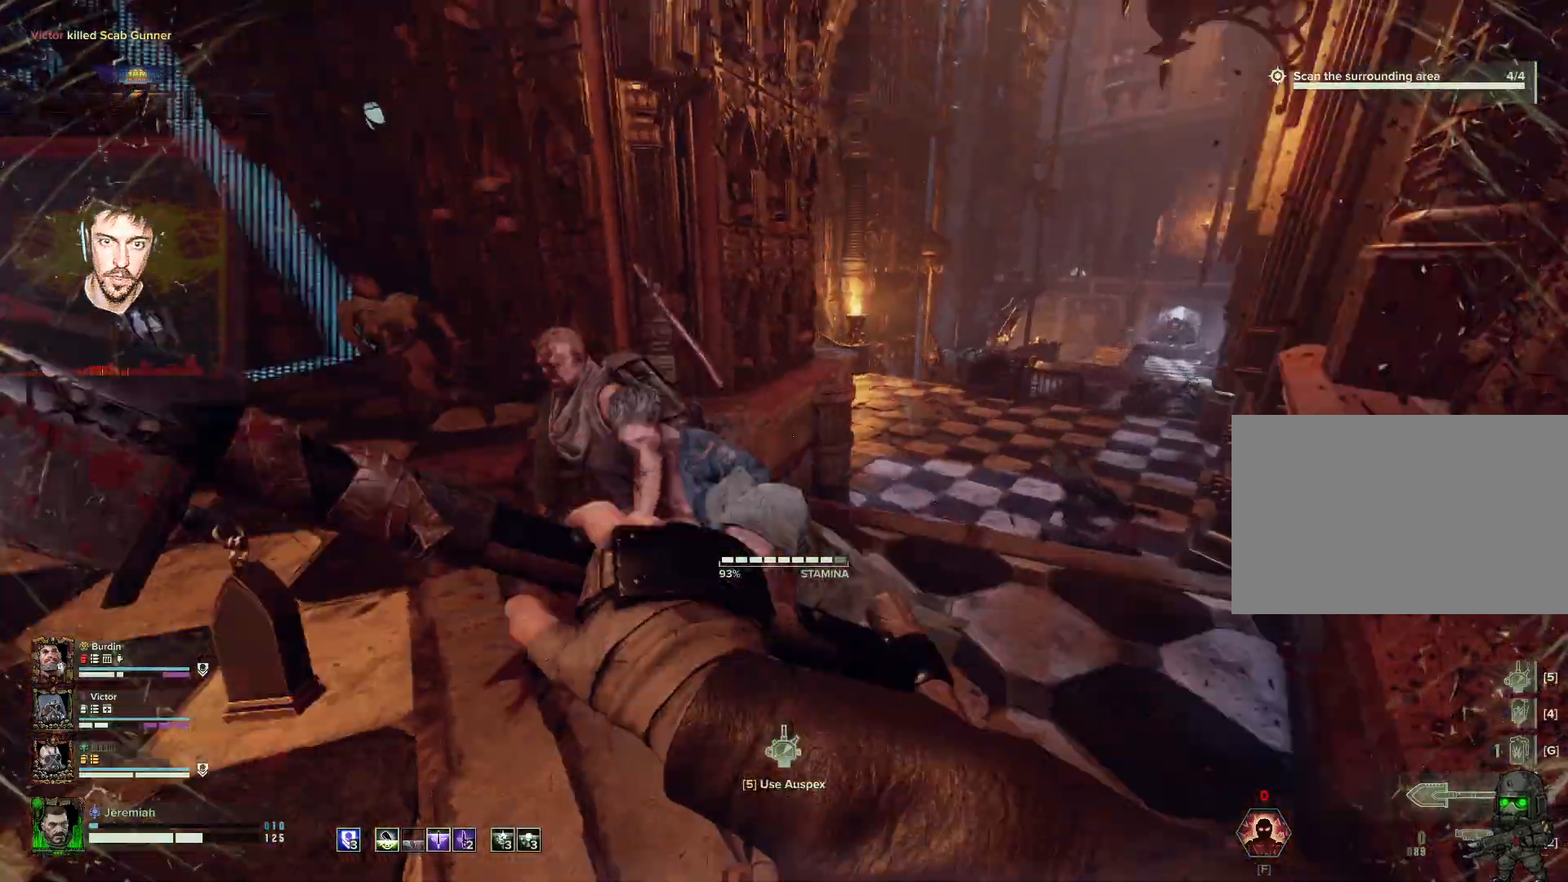
{"keys": ["a"], "mouse": ["left"], "events": [[67, "space", "down"], [234, "space", "up"], [317, "w", "down"], [367, "mouse_left", "down"], [367, "space", "down"], [417, "w", "up"], [500, "space", "up"]]}
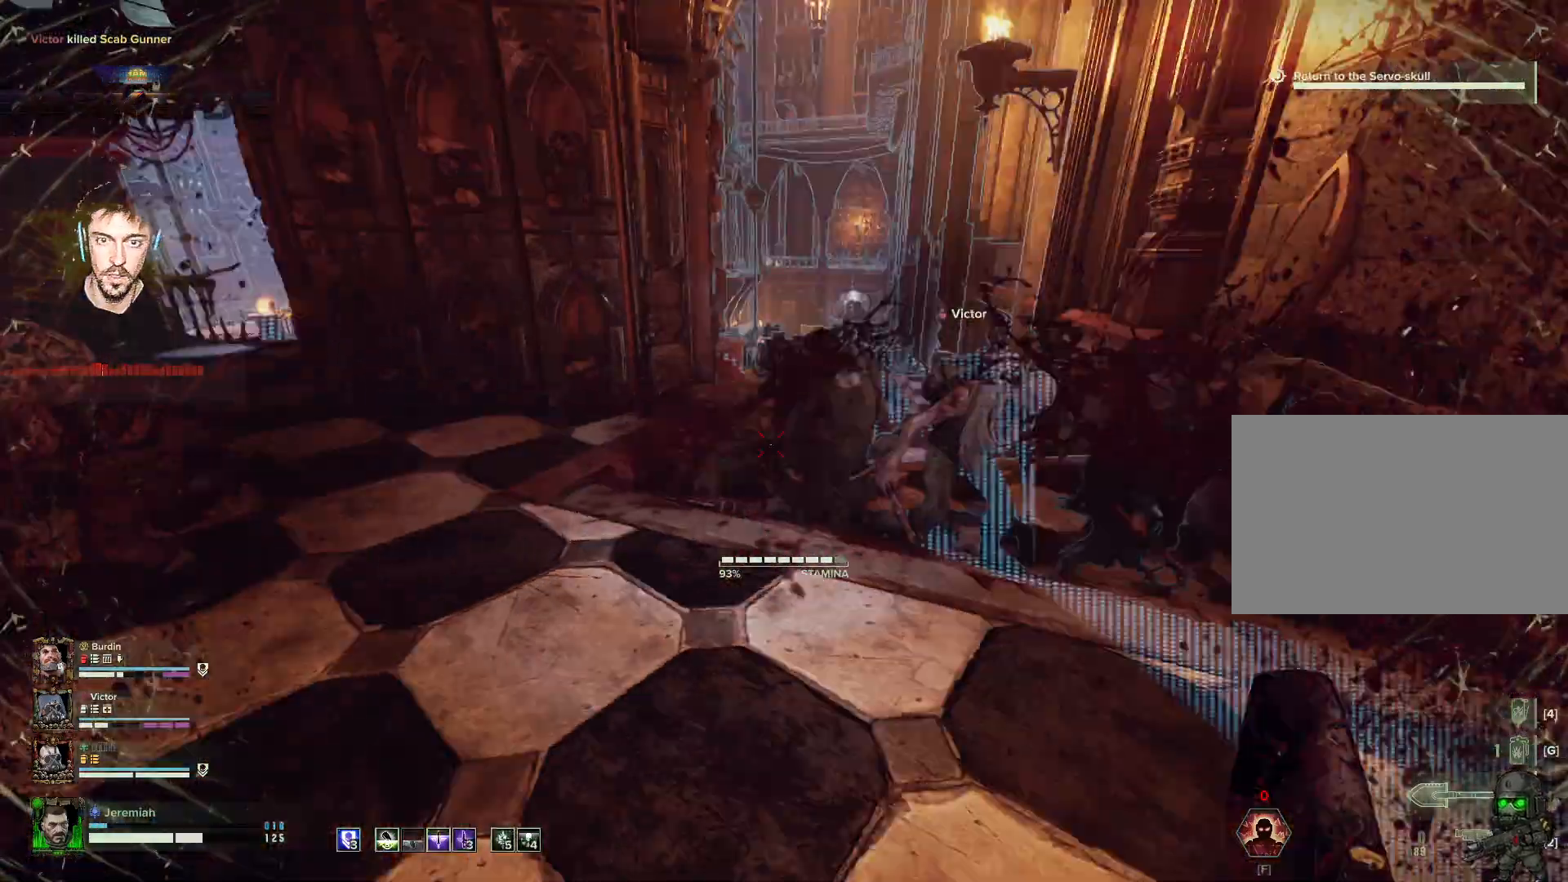
{"keys": ["d", "w"], "mouse": [], "events": [[67, "w", "down"], [267, "a", "up"], [267, "d", "down"], [334, "mouse_left", "up"]]}
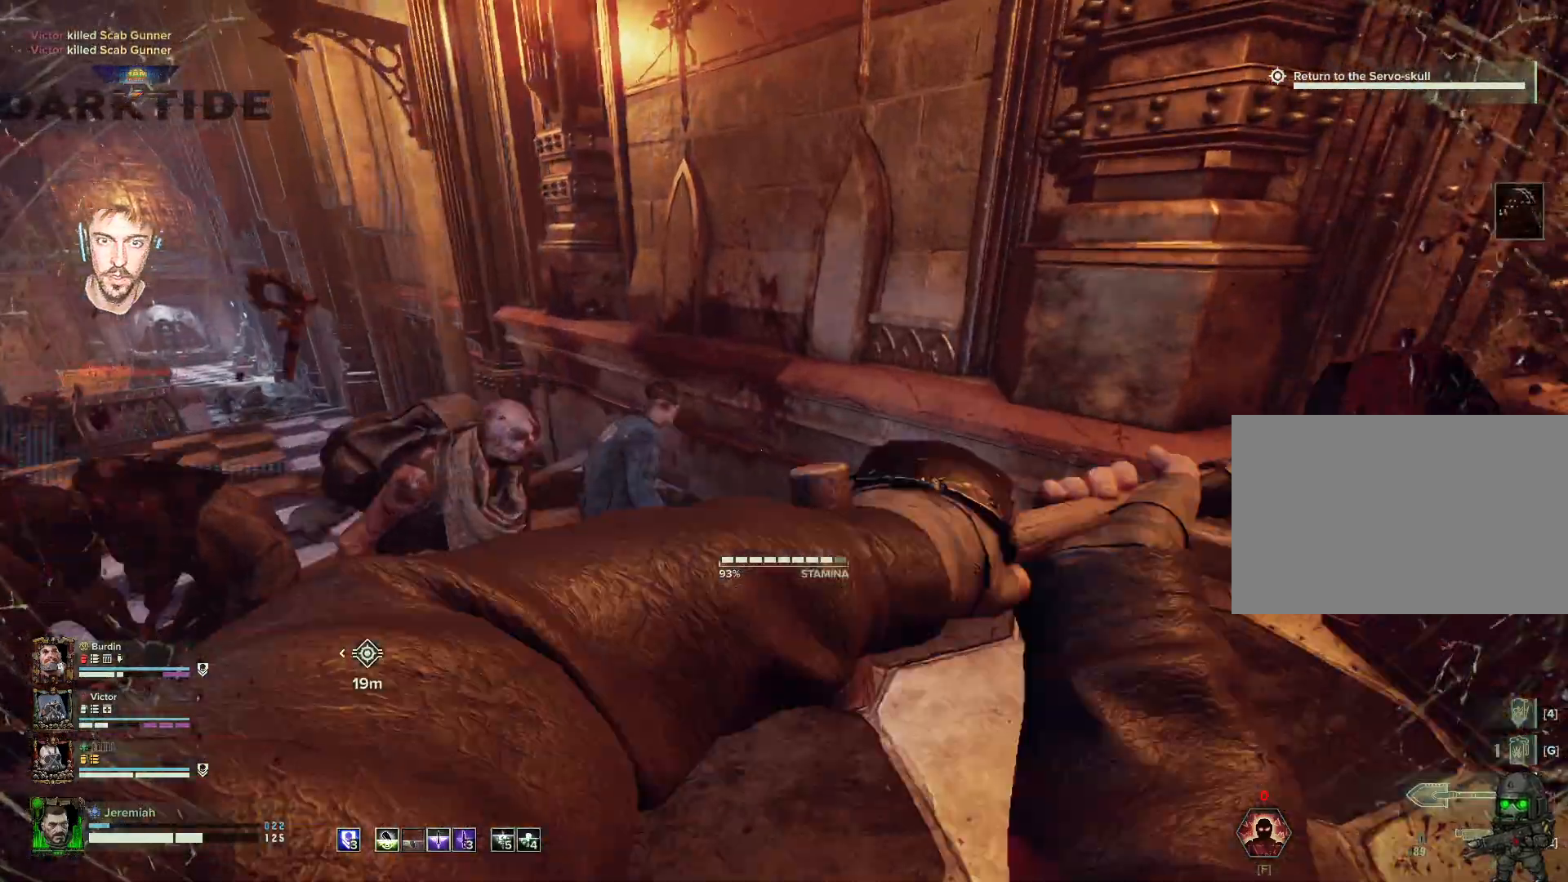
{"keys": ["a", "w"], "mouse": ["left"], "events": [[67, "space", "down"], [117, "mouse_left", "down"], [117, "w", "up"], [200, "a", "down"], [250, "d", "up"], [250, "space", "up"], [467, "w", "down"]]}
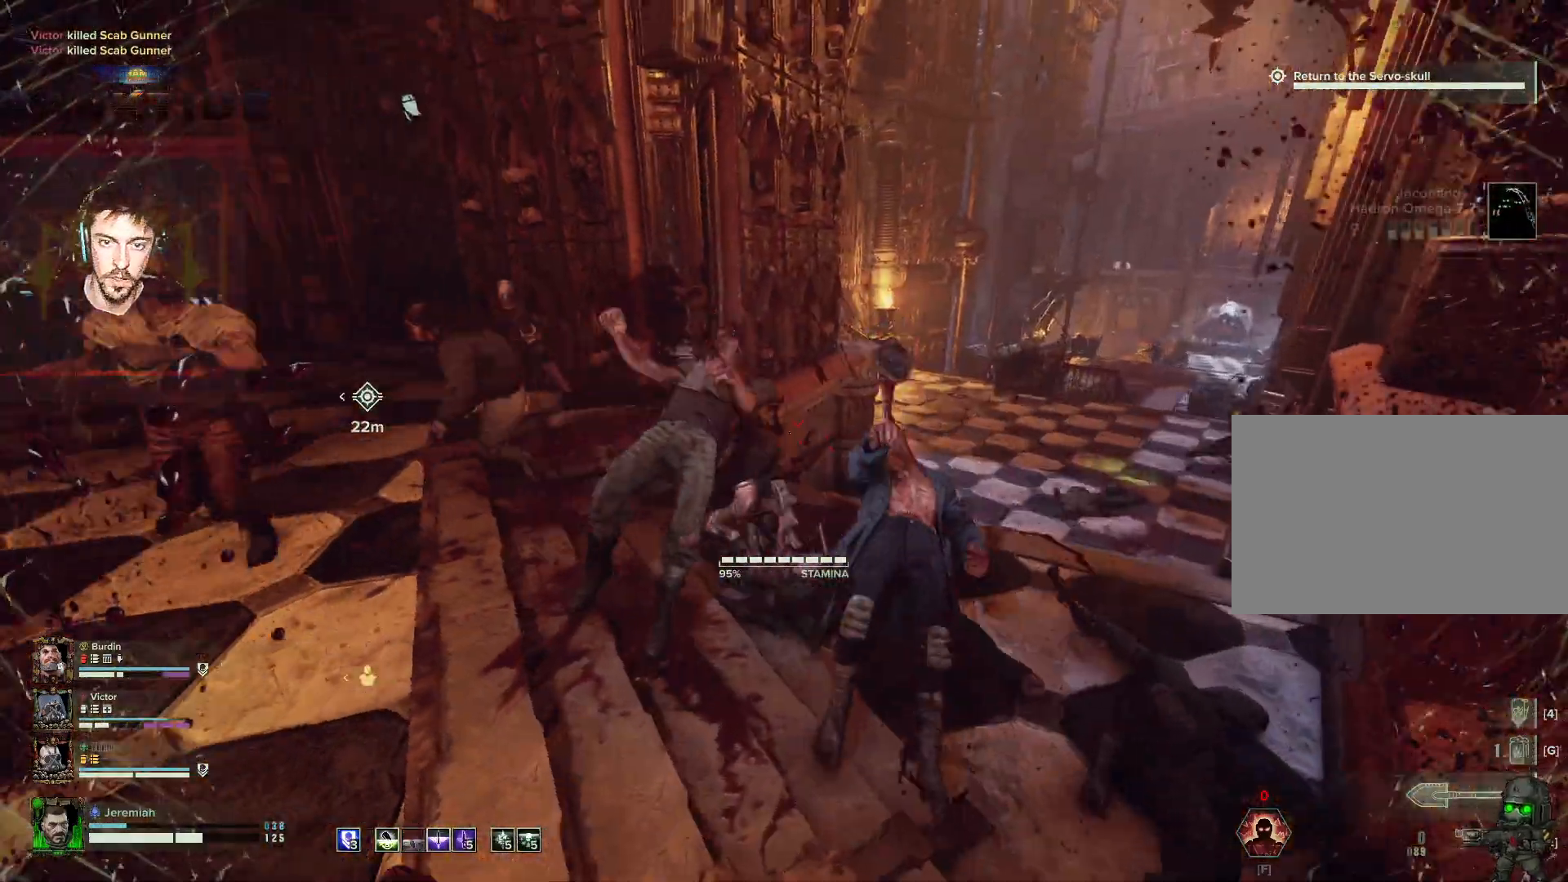
{"keys": ["a", "space", "w"], "mouse": ["left"], "events": [[134, "mouse_left", "up"], [367, "space", "down"], [467, "mouse_left", "down"]]}
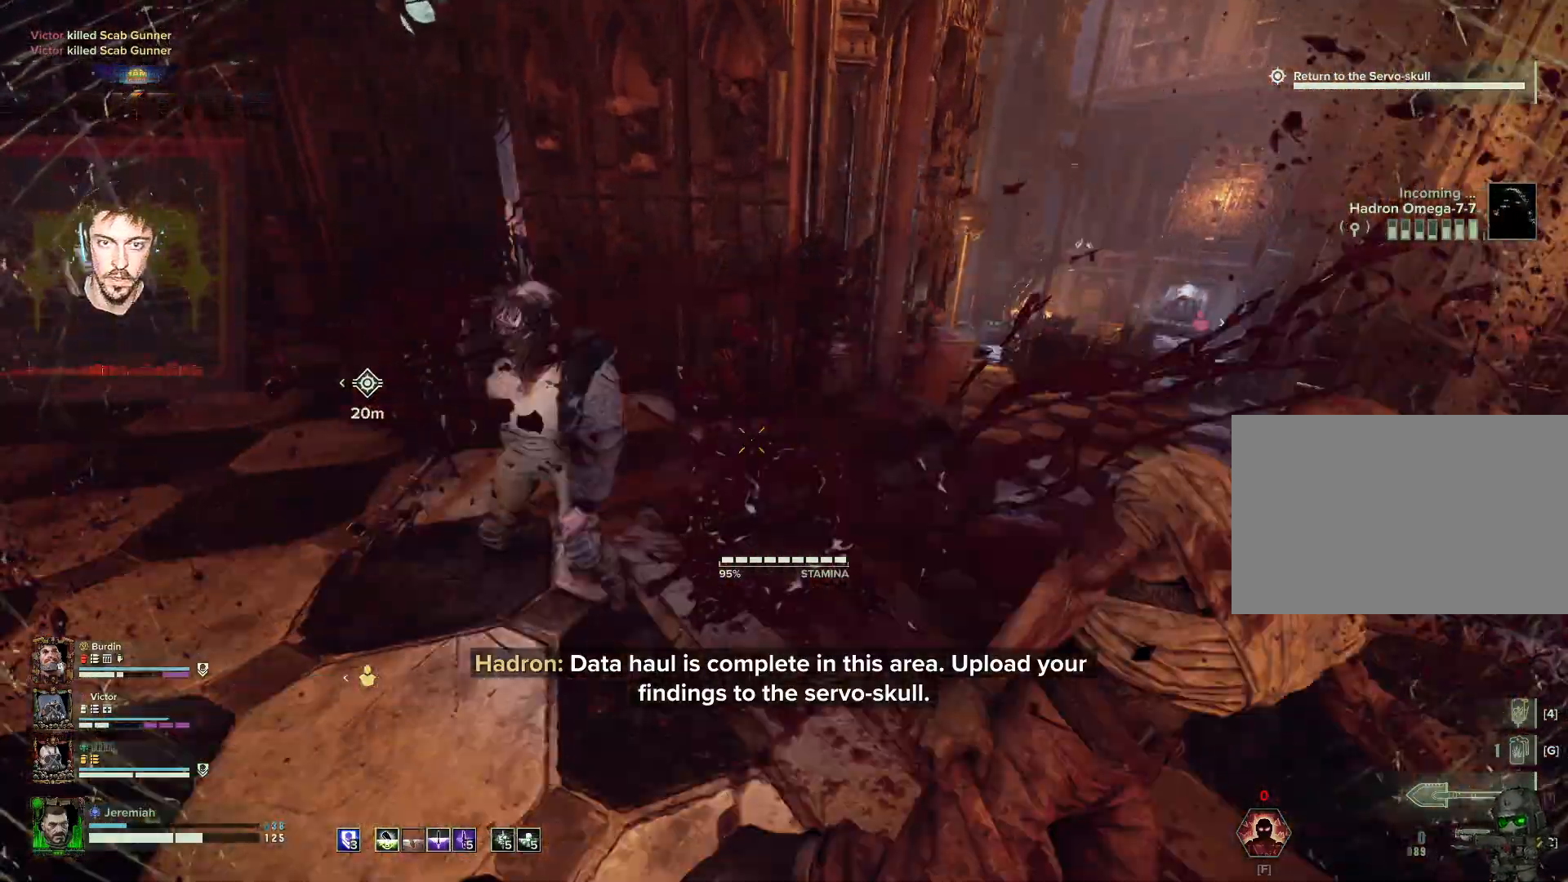
{"keys": ["a", "d", "w"], "mouse": ["left"], "events": [[17, "space", "up"], [267, "w", "up"], [434, "d", "down"], [450, "w", "down"]]}
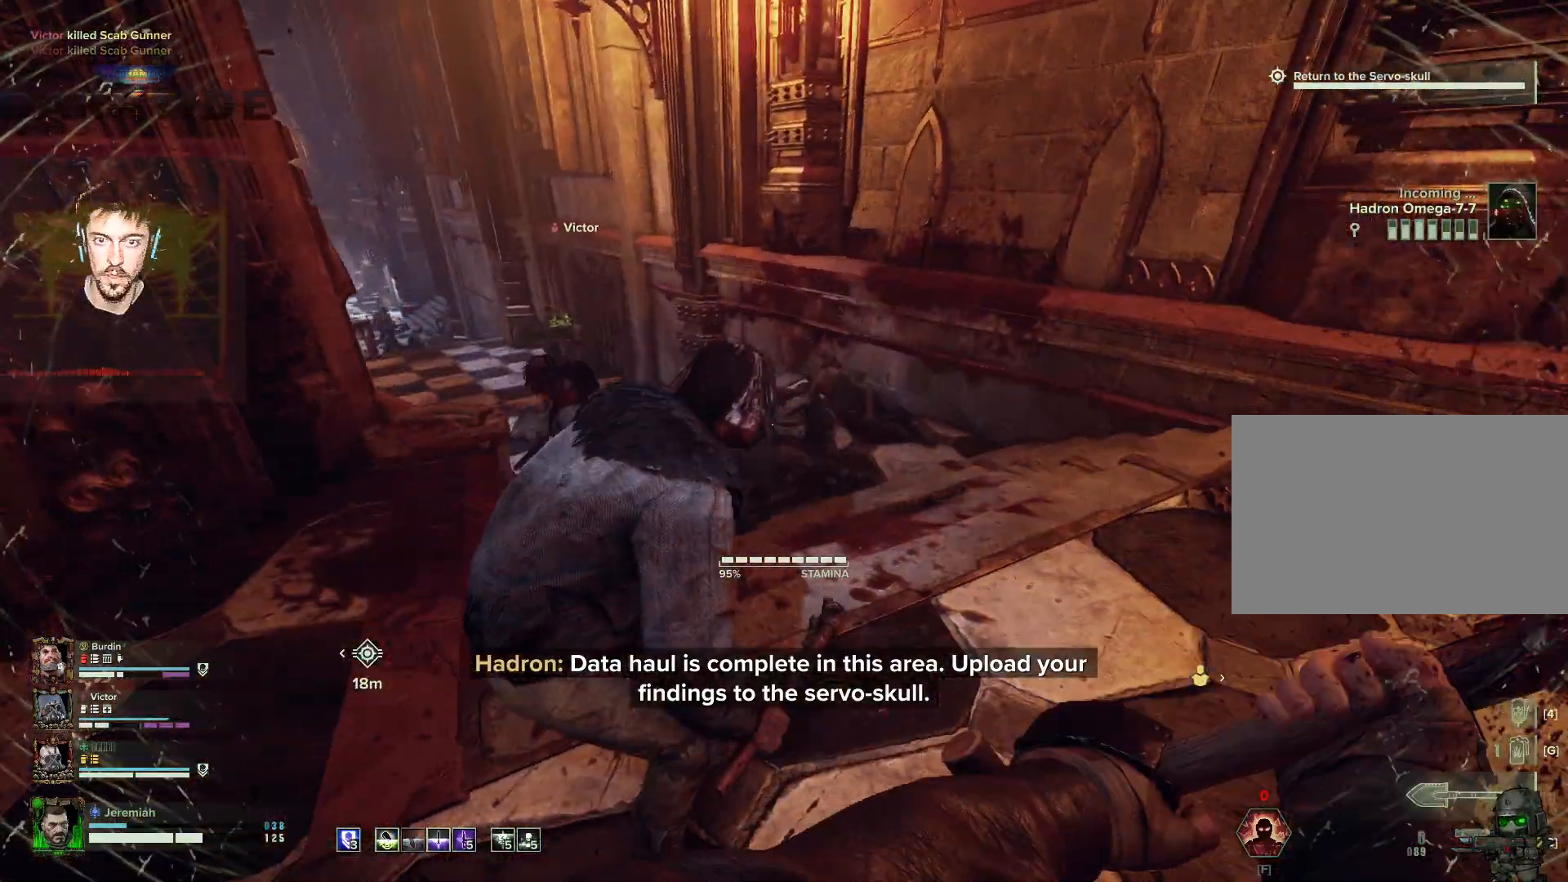
{"keys": ["a", "t", "w"], "mouse": [], "events": [[17, "mouse_left", "up"], [67, "d", "up"], [250, "t", "down"], [350, "t", "up"], [384, "t", "down"], [450, "t", "up"], [467, "t", "down"]]}
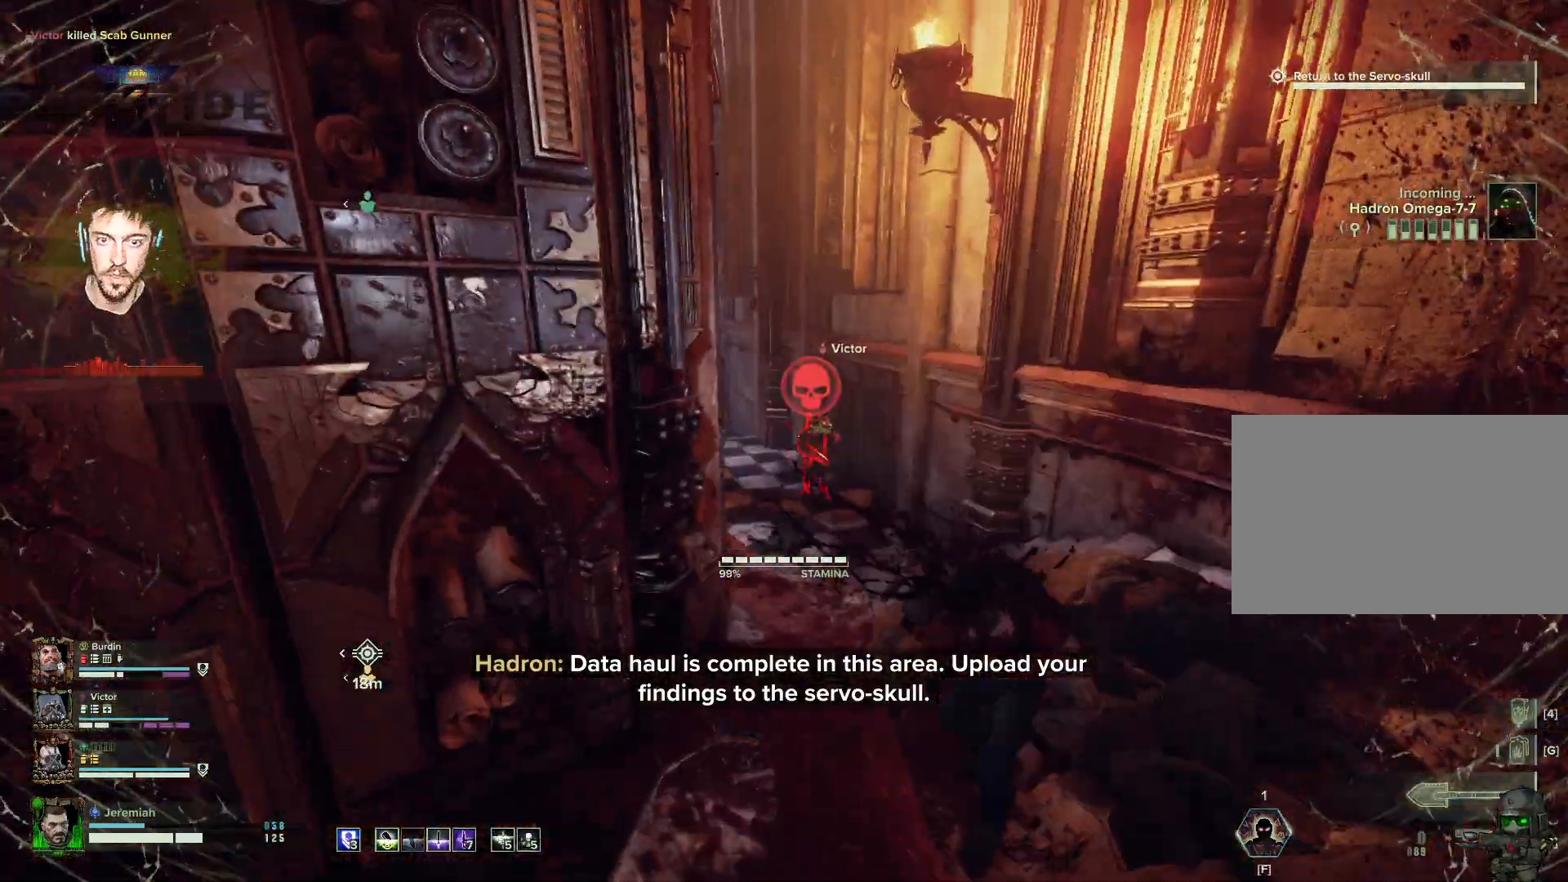
{"keys": ["a", "s", "space"], "mouse": [], "events": [[67, "t", "up"], [134, "mouse_left", "down"], [134, "w", "up"], [167, "mouse_left", "up"], [267, "mouse_left", "down"], [267, "s", "down"], [317, "space", "down"], [467, "mouse_left", "up"]]}
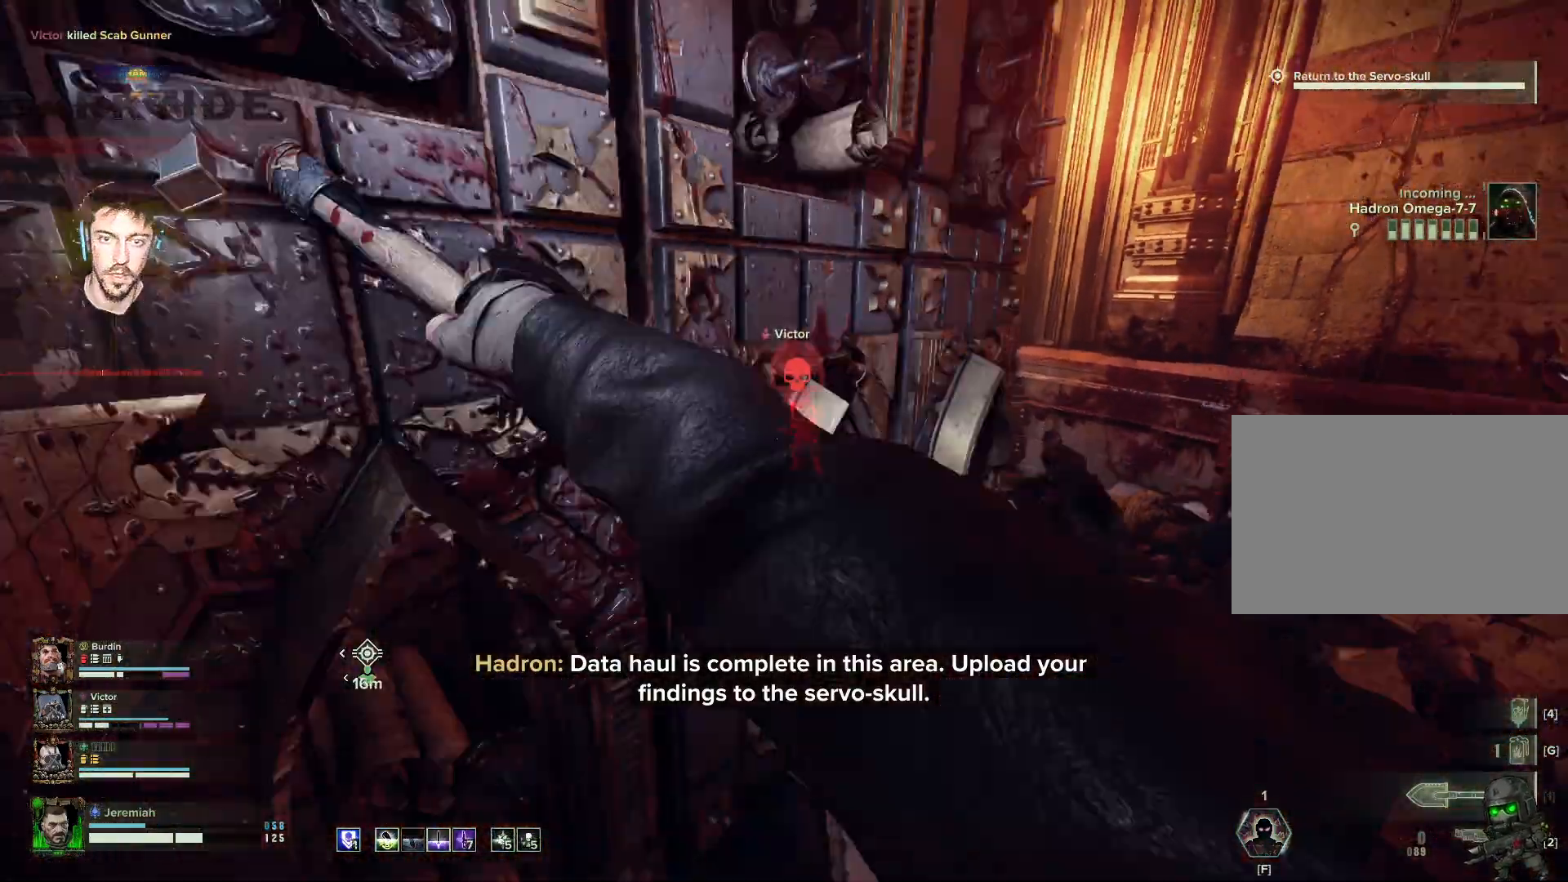
{"keys": ["r", "s"], "mouse": [], "events": [[17, "space", "up"], [184, "a", "up"], [184, "d", "down"], [234, "q", "down"], [267, "d", "up"], [434, "q", "up"], [434, "r", "down"]]}
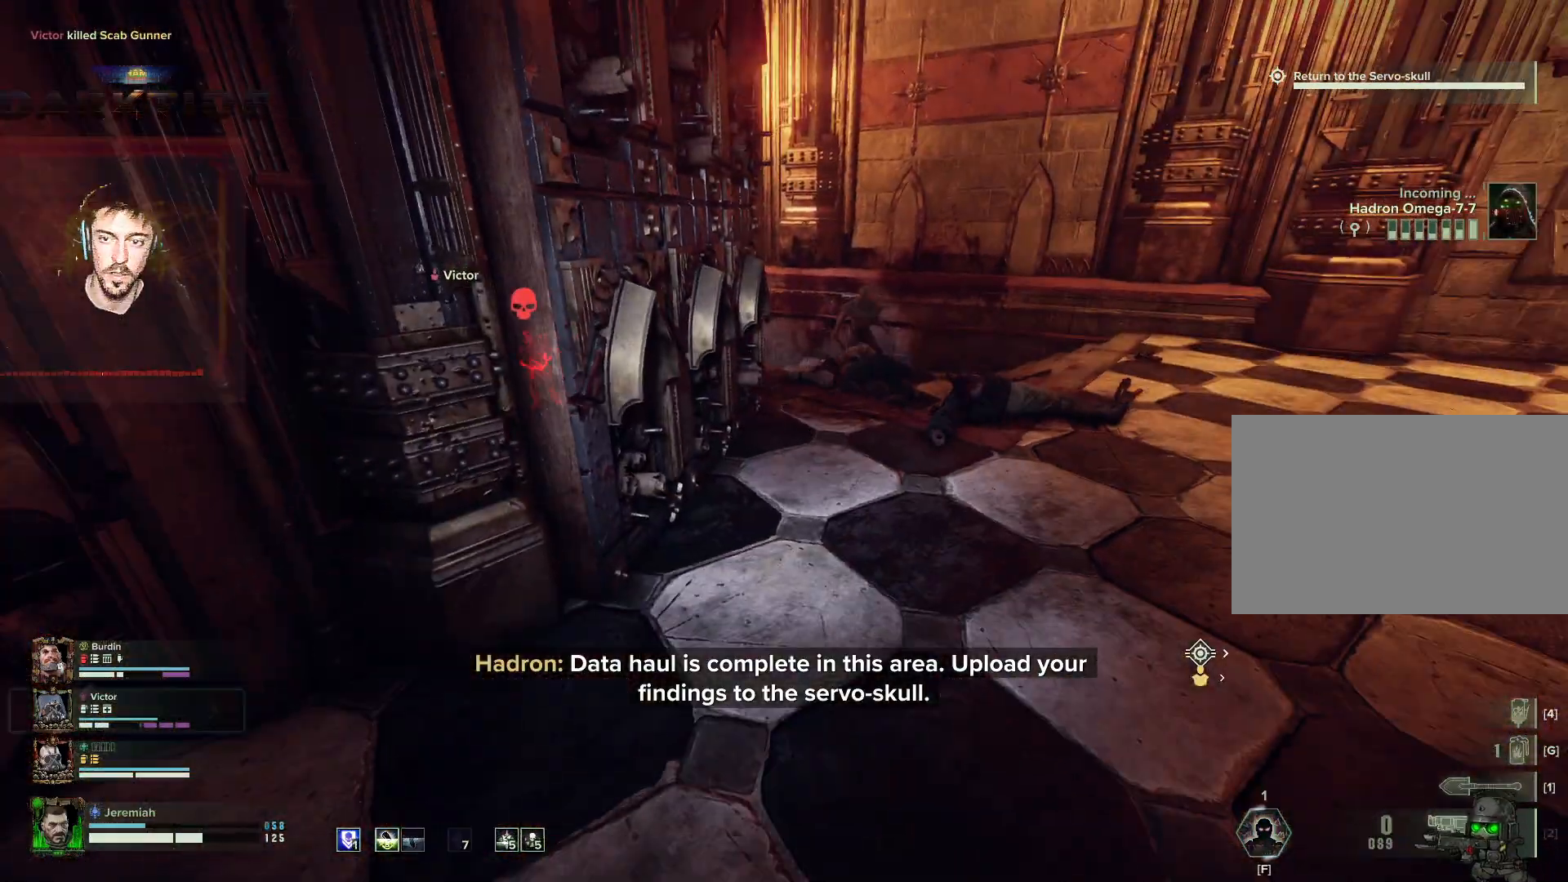
{"keys": ["d", "s"], "mouse": [], "events": [[17, "r", "up"], [67, "r", "down"], [150, "space", "down"], [167, "r", "up"], [267, "space", "up"], [484, "d", "down"]]}
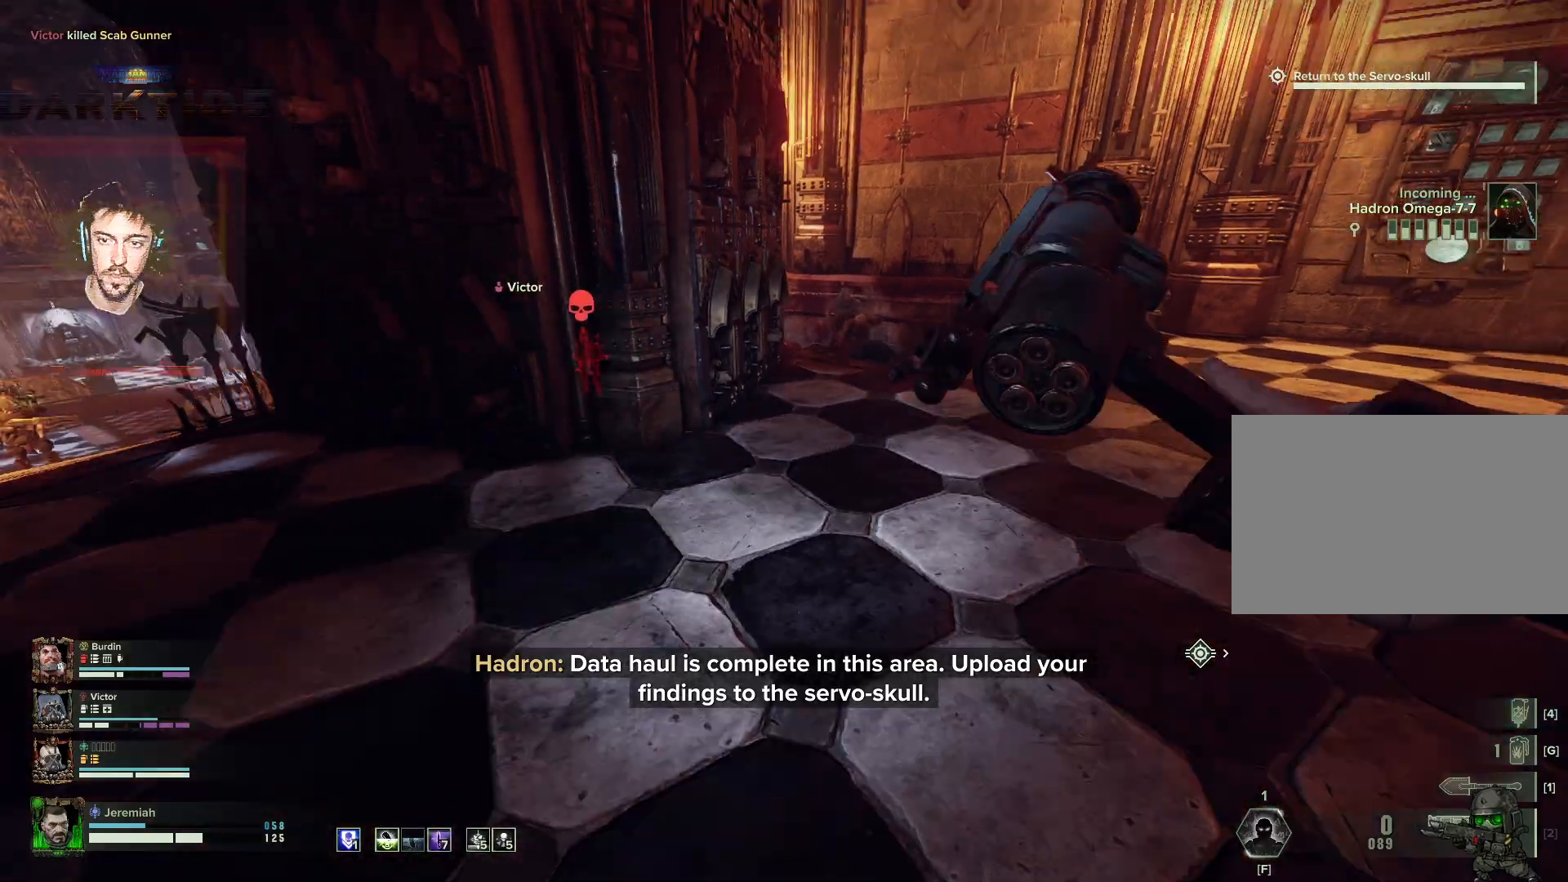
{"keys": ["a", "w"], "mouse": [], "events": [[34, "s", "up"], [234, "w", "down"], [367, "d", "up"], [467, "a", "down"]]}
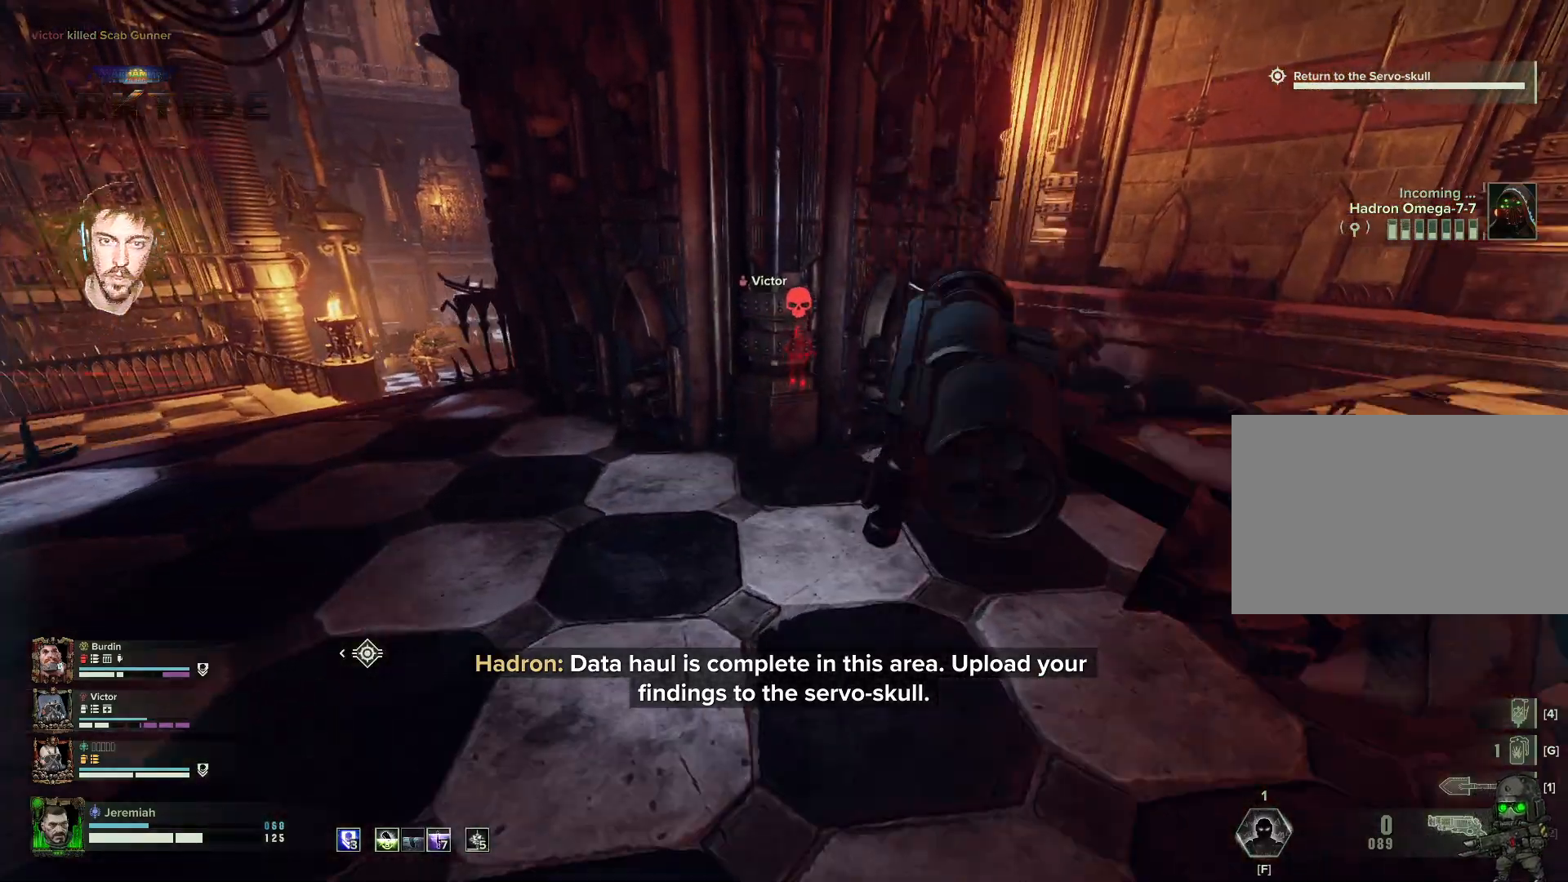
{"keys": ["a", "w"], "mouse": [], "events": []}
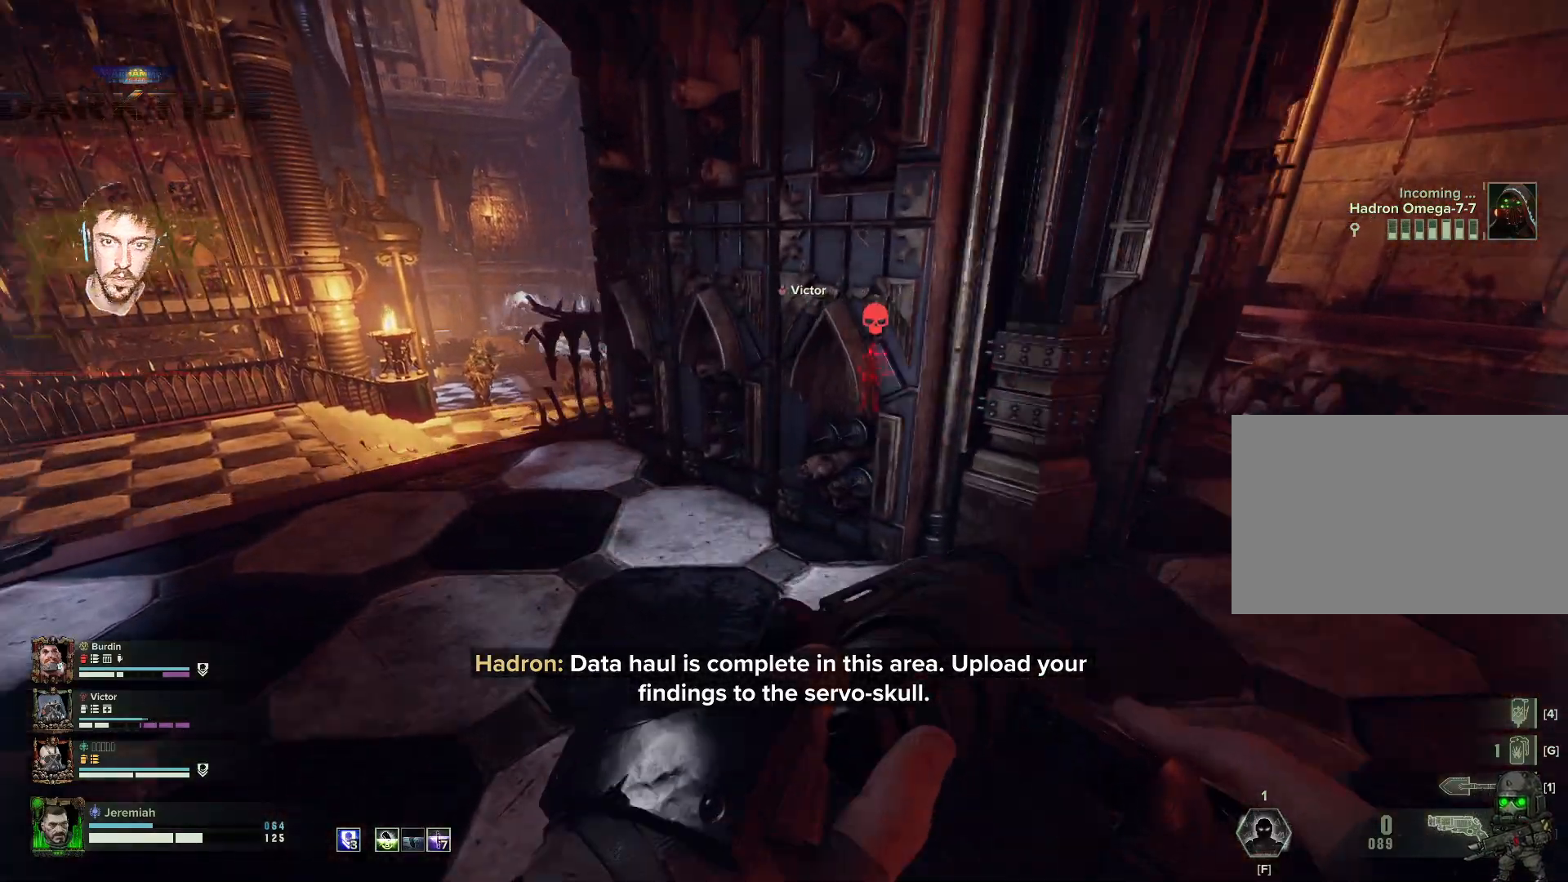
{"keys": ["a", "w"], "mouse": [], "events": []}
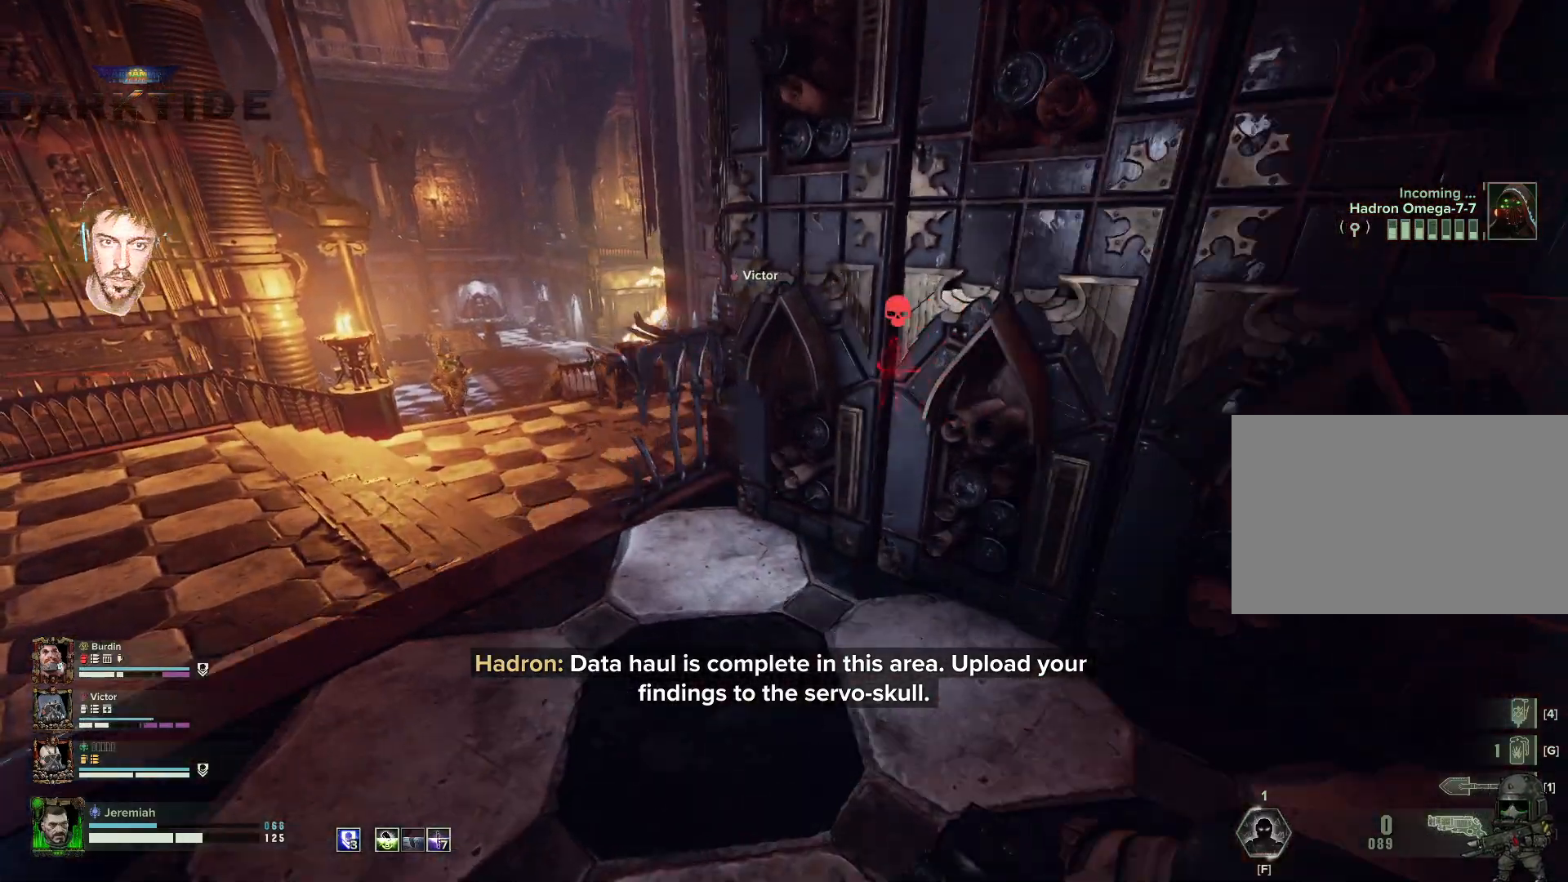
{"keys": ["a", "w"], "mouse": ["right"], "events": [[50, "mouse_right", "down"]]}
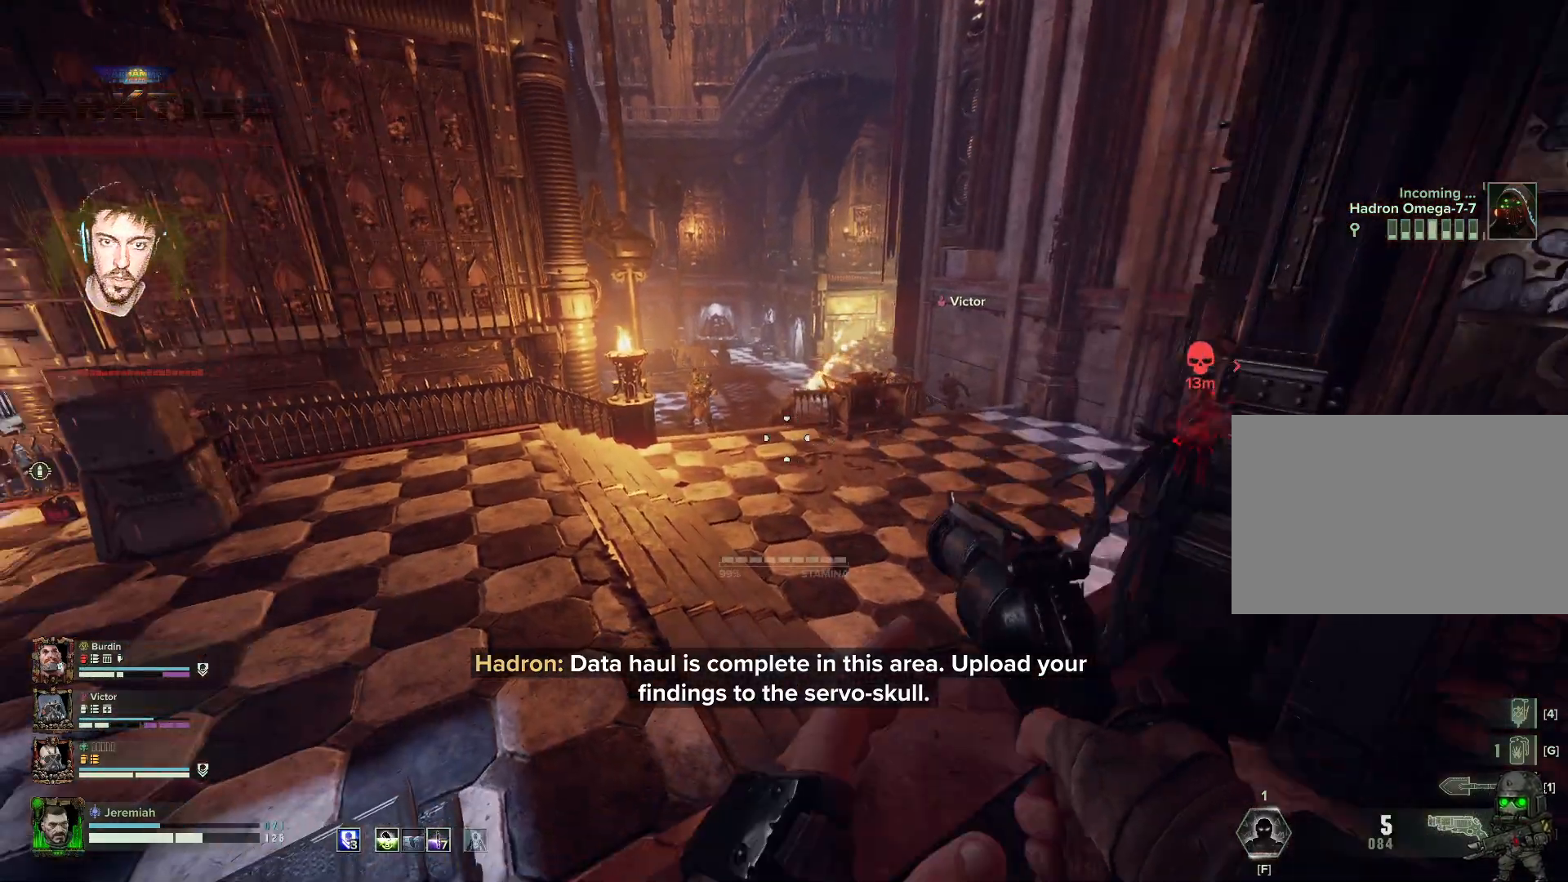
{"keys": ["s"], "mouse": ["right"], "events": [[50, "a", "up"], [150, "w", "up"], [234, "s", "down"], [384, "mouse_left", "down"], [467, "mouse_left", "up"]]}
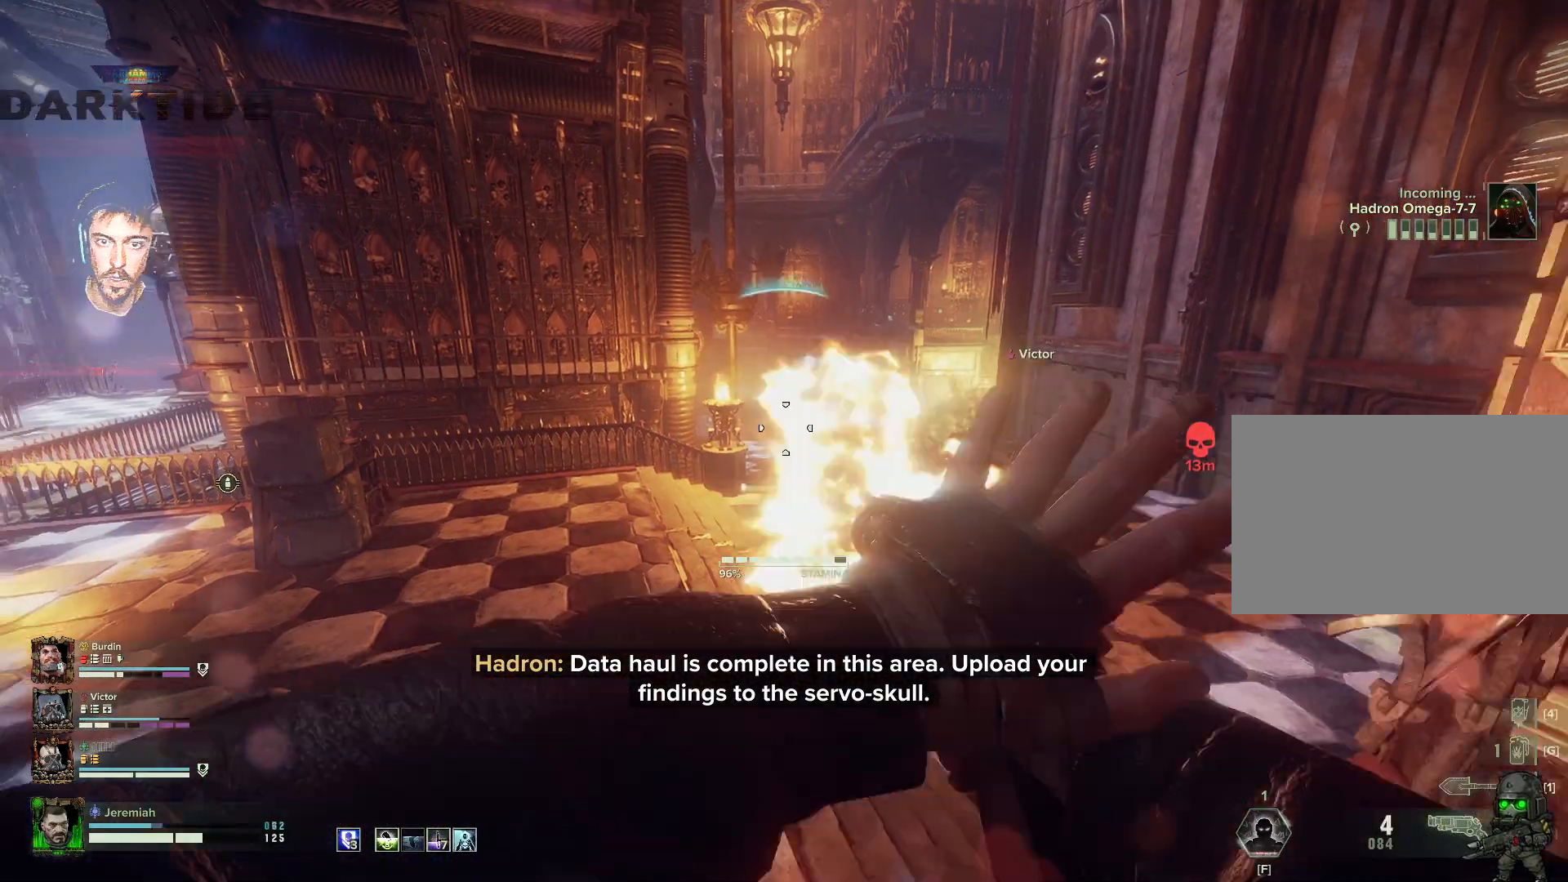
{"keys": ["f", "s"], "mouse": ["right"], "events": [[17, "mouse_left", "down"], [67, "mouse_left", "up"], [167, "mouse_left", "down"], [184, "mouse_left", "up"], [250, "d", "down"], [250, "mouse_left", "down"], [284, "d", "up"], [284, "mouse_left", "up"], [284, "space", "down"], [367, "space", "up"], [450, "f", "down"]]}
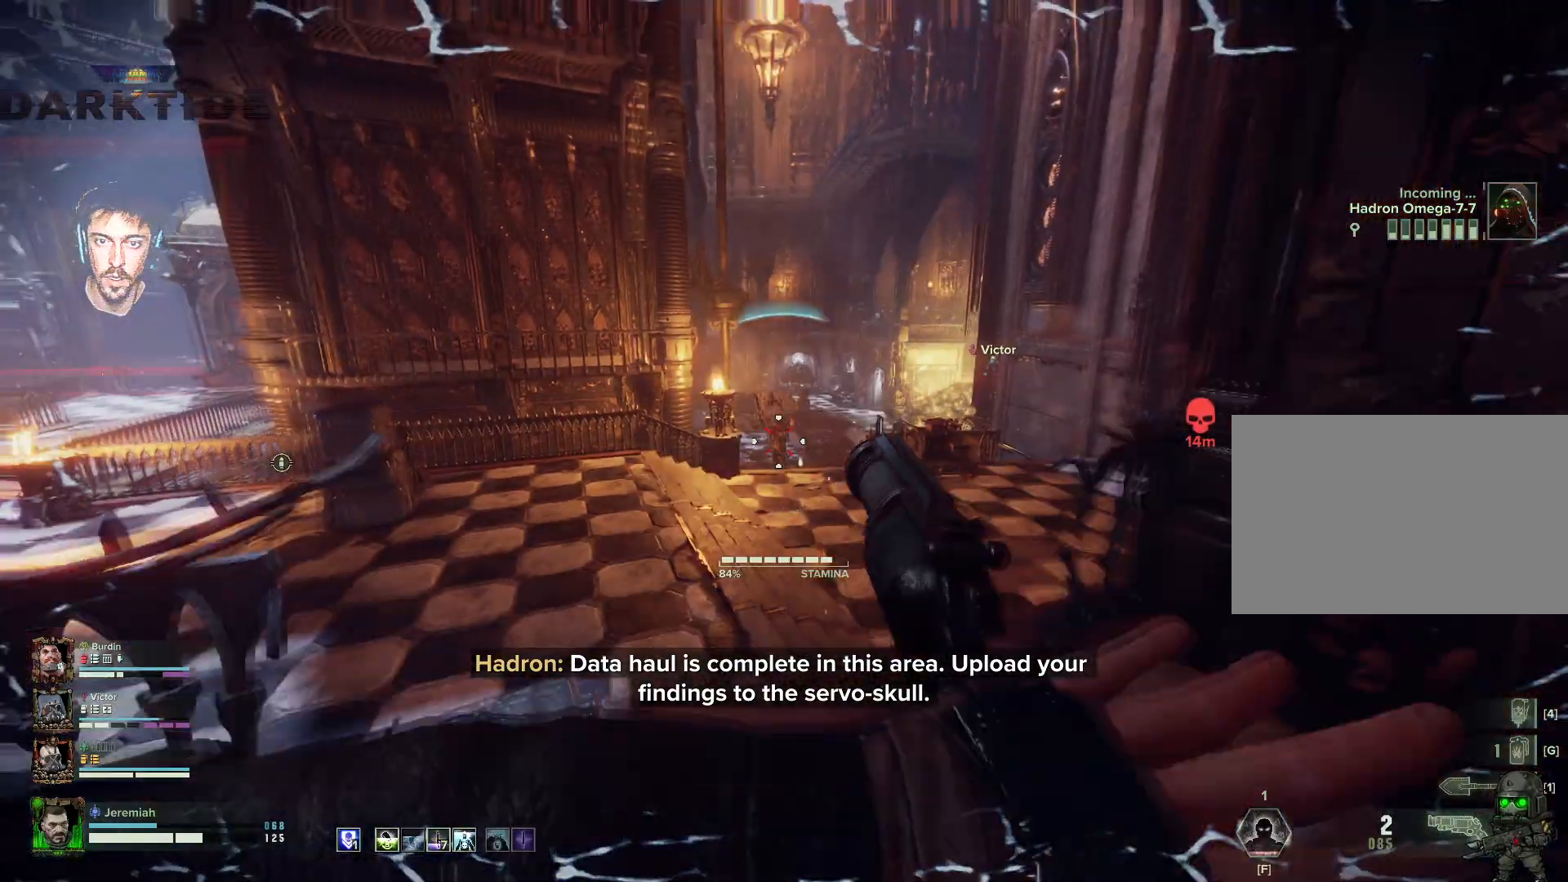
{"keys": ["w"], "mouse": [], "events": [[50, "f", "up"], [217, "d", "down"], [267, "mouse_right", "up"], [317, "s", "up"], [317, "space", "down"], [384, "w", "down"], [467, "d", "up"], [467, "space", "up"]]}
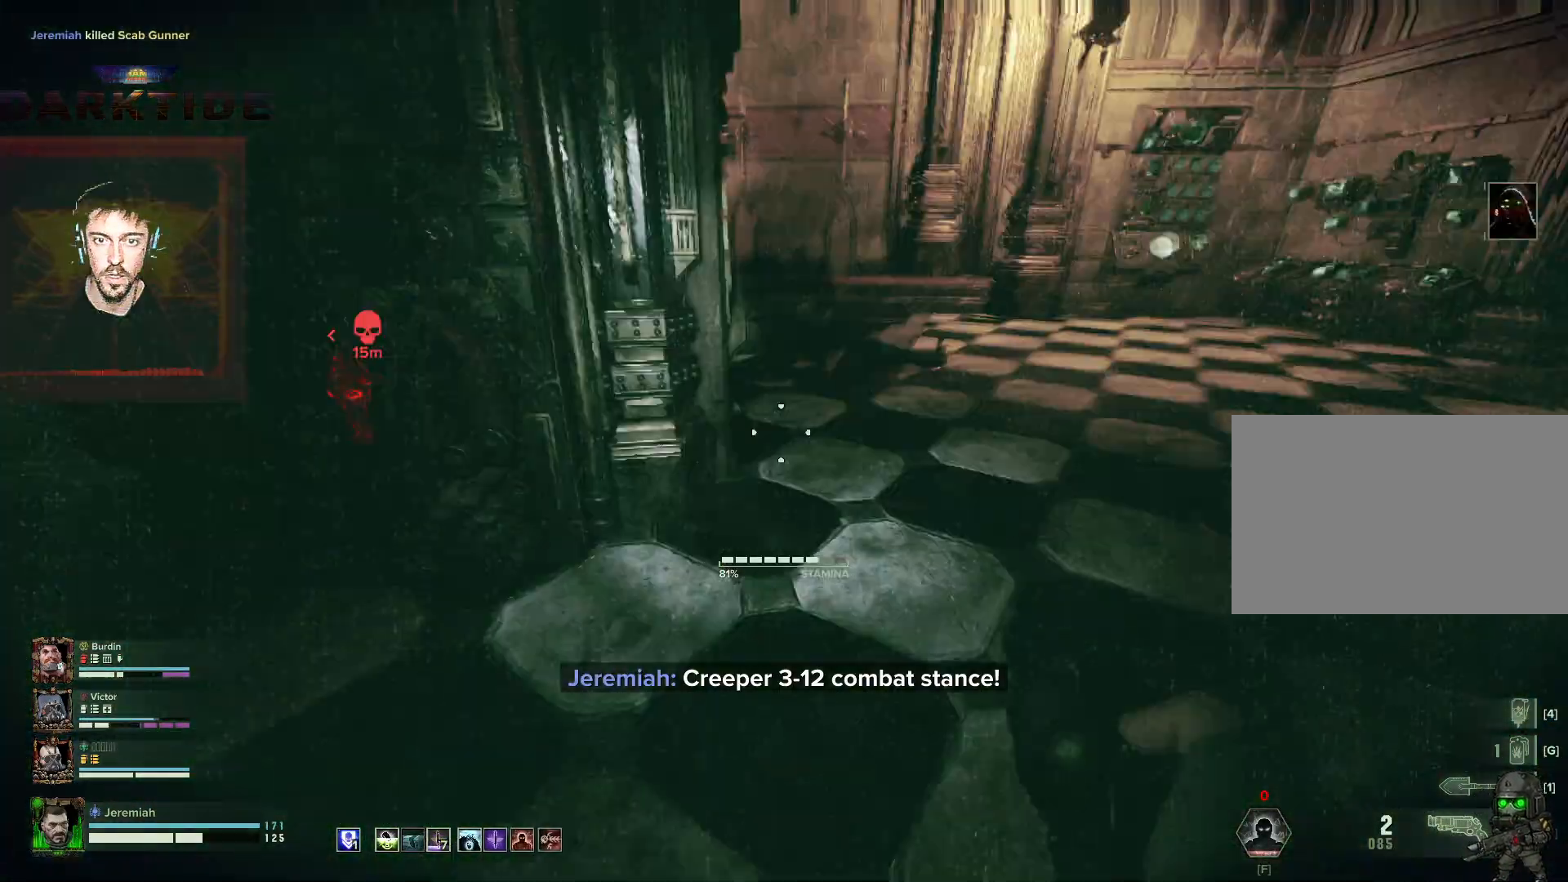
{"keys": ["d", "space", "w"], "mouse": [], "events": [[84, "r", "down"], [167, "r", "up"], [334, "d", "down"], [384, "space", "down"]]}
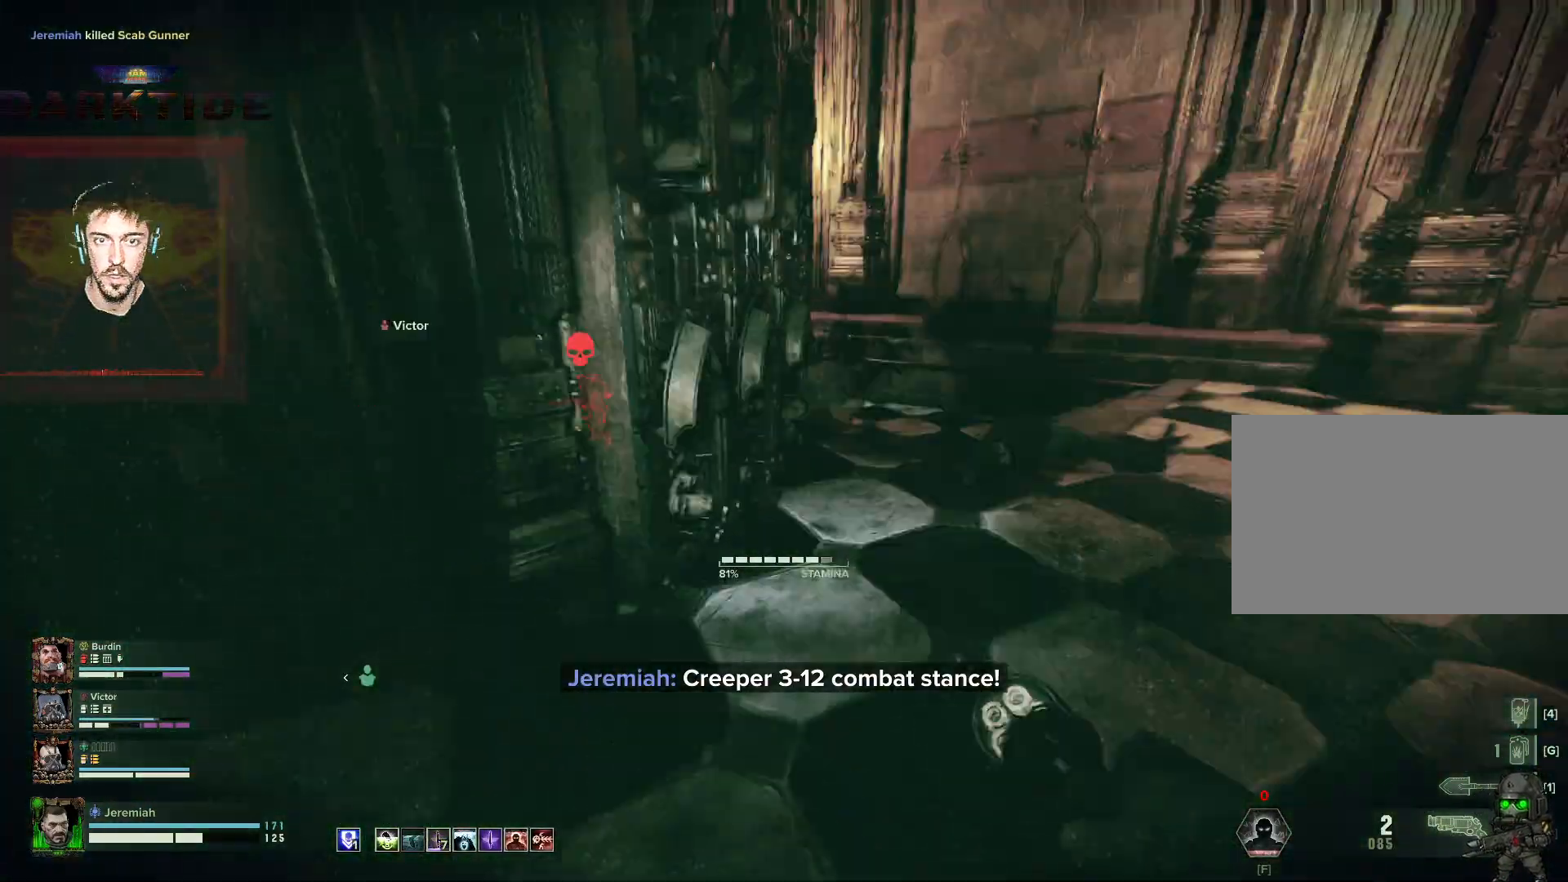
{"keys": ["d", "space", "w"], "mouse": [], "events": [[17, "w", "up"], [117, "space", "up"], [184, "w", "down"], [334, "space", "down"]]}
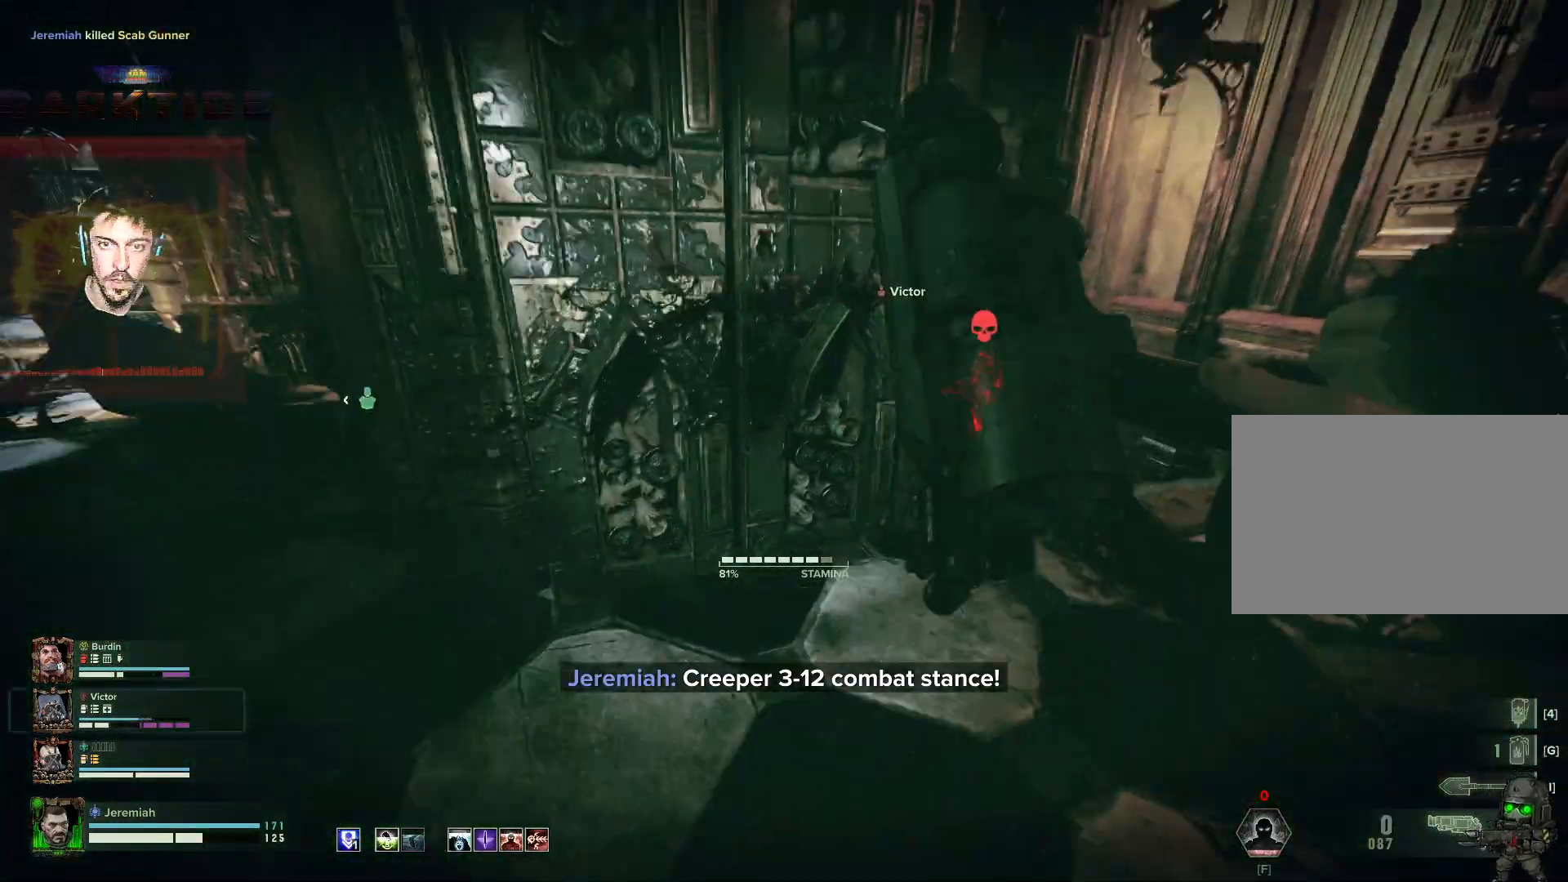
{"keys": ["d", "w"], "mouse": [], "events": [[34, "space", "up"]]}
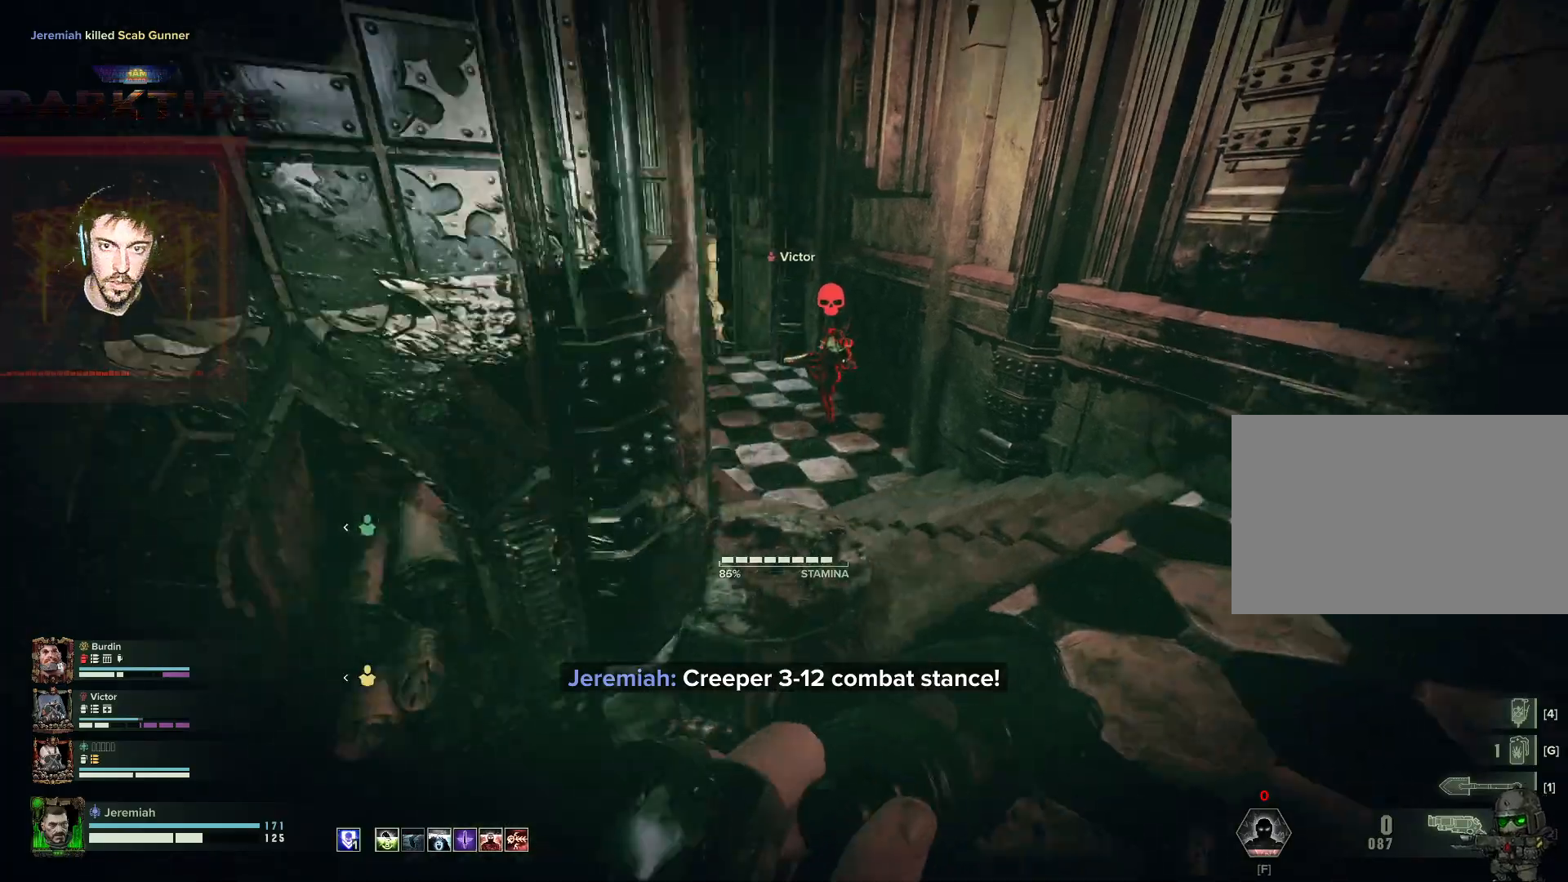
{"keys": ["d", "w"], "mouse": [], "events": []}
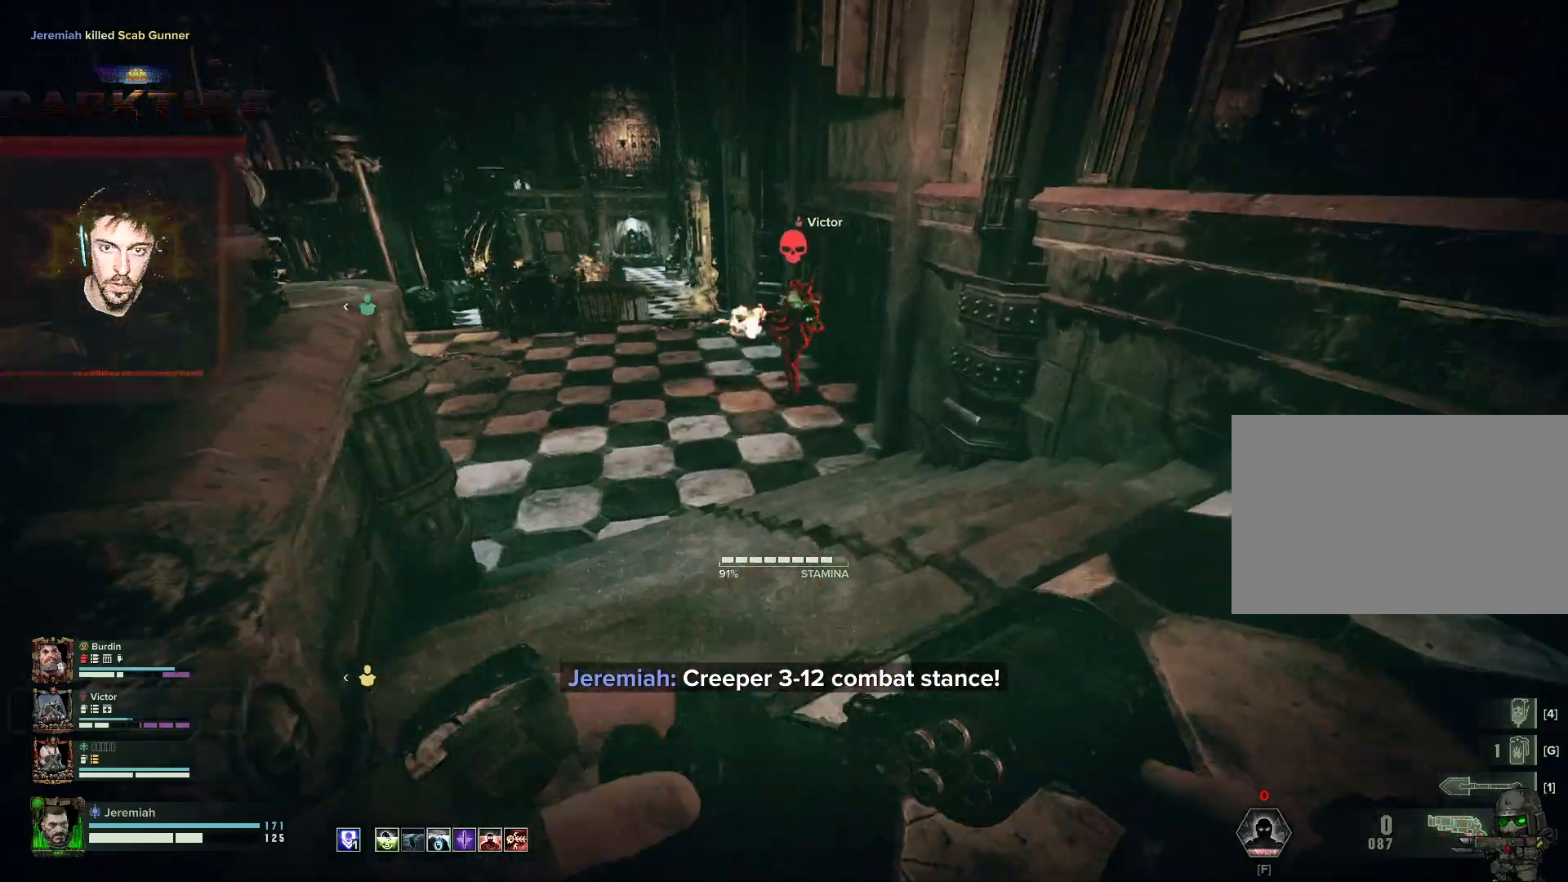
{"keys": ["w"], "mouse": ["right"], "events": [[117, "d", "up"], [167, "mouse_right", "down"], [450, "d", "down"], [484, "d", "up"]]}
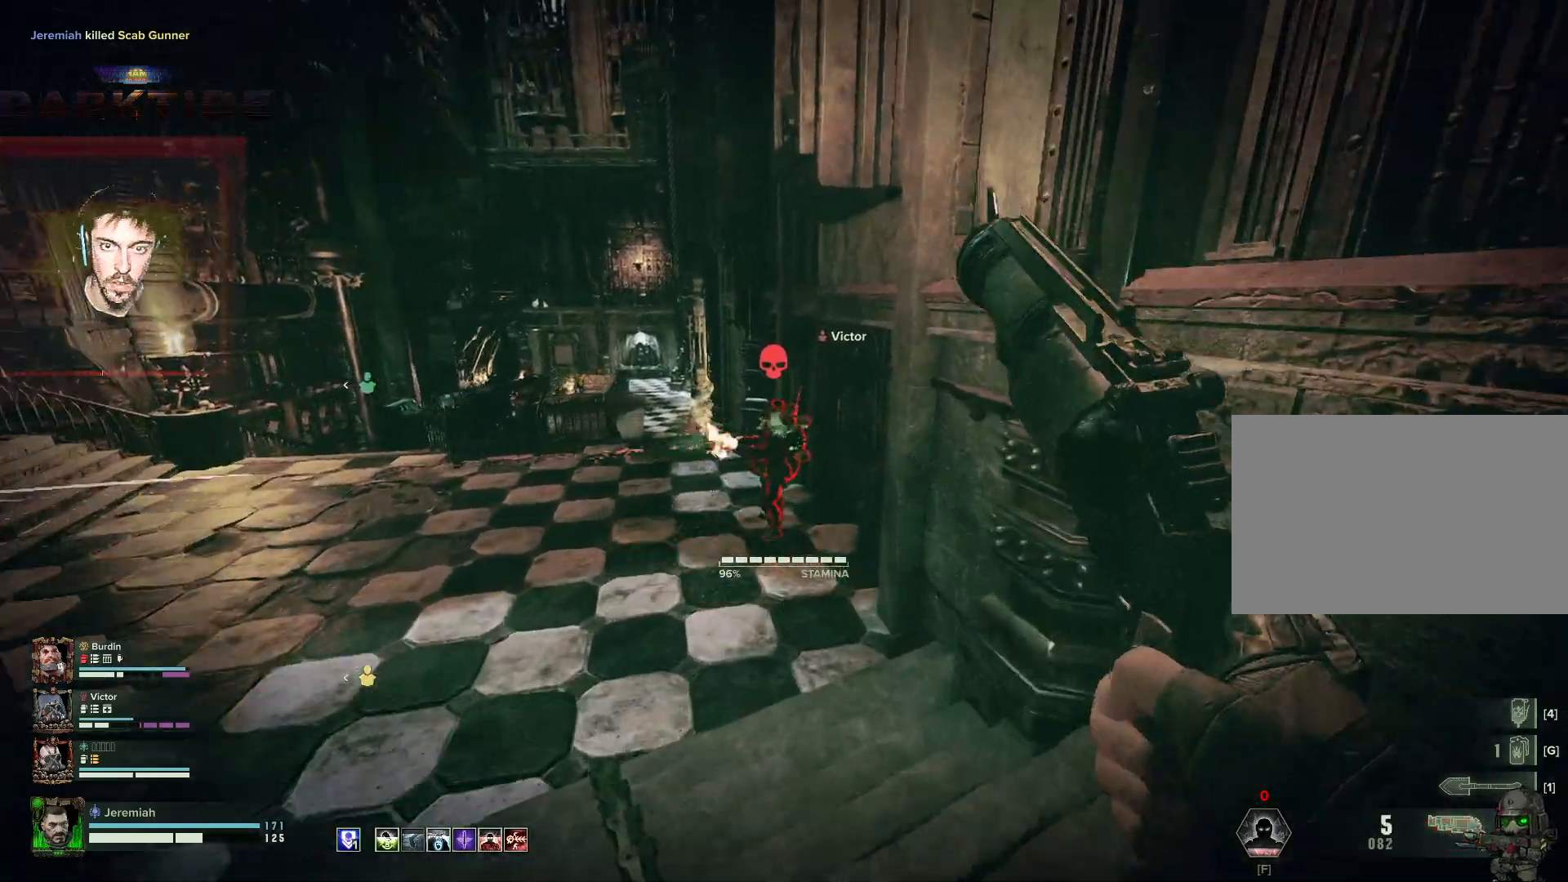
{"keys": ["w"], "mouse": ["left", "right"], "events": [[484, "mouse_left", "down"]]}
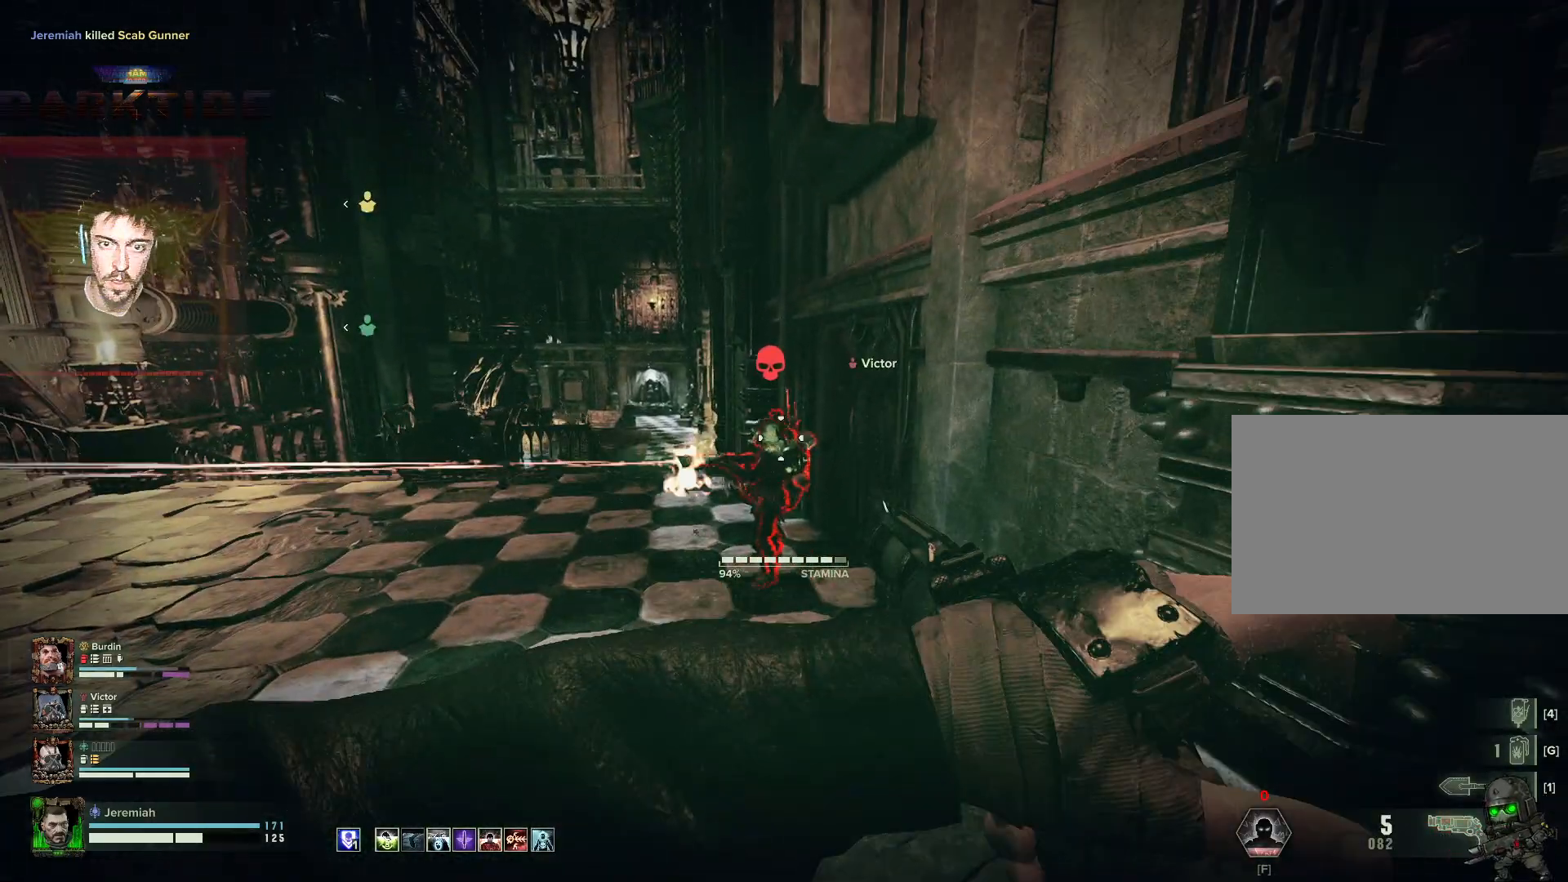
{"keys": ["s"], "mouse": ["right"], "events": [[84, "mouse_left", "up"], [84, "w", "up"], [150, "mouse_left", "down"], [184, "mouse_left", "up"], [184, "s", "down"]]}
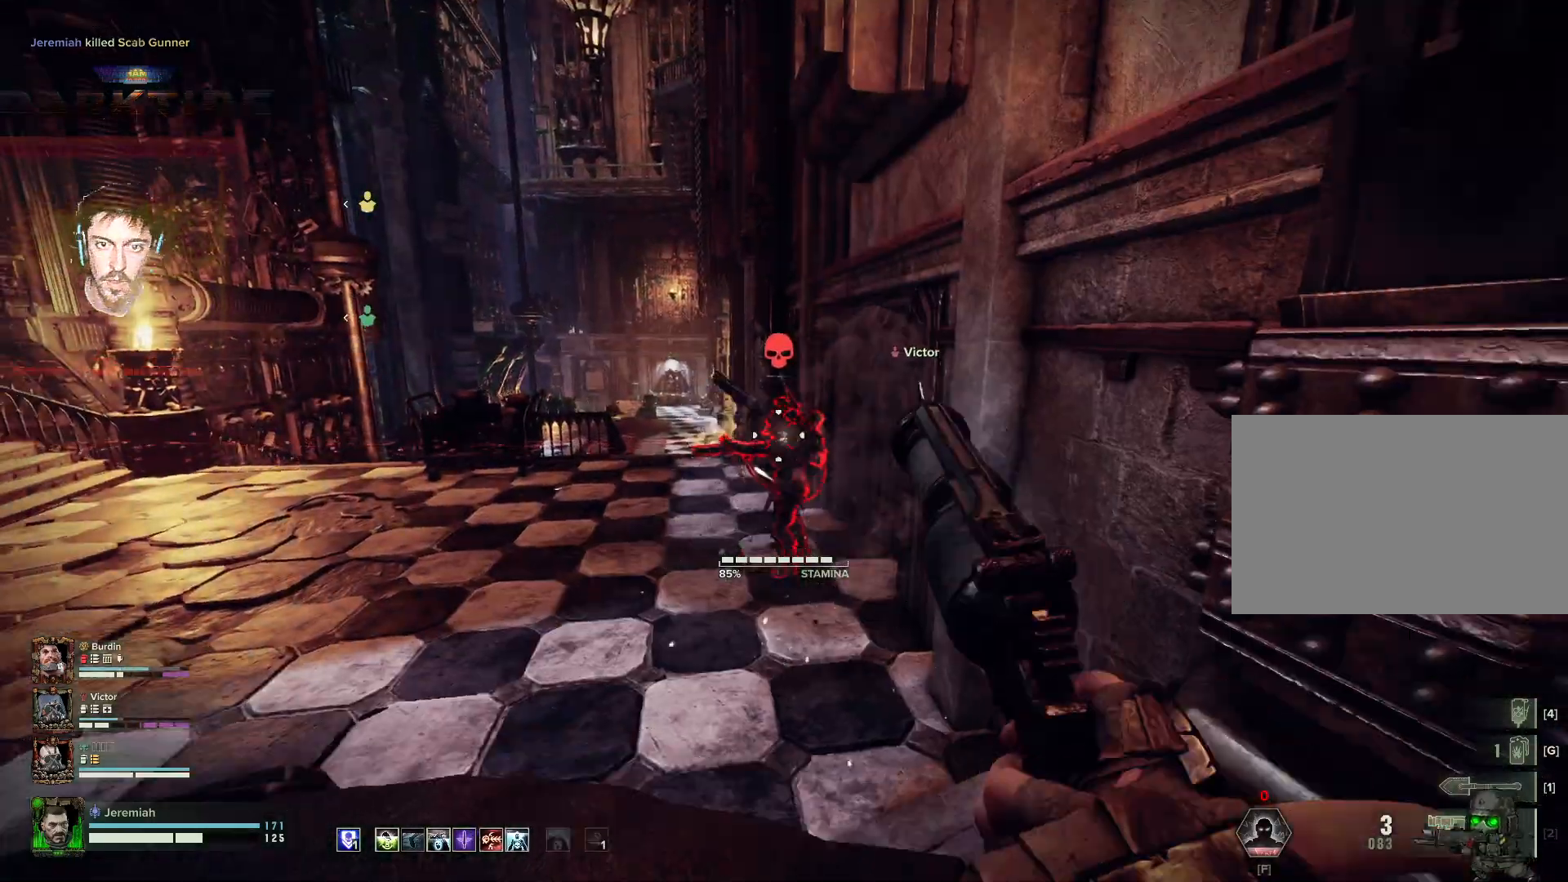
{"keys": ["s"], "mouse": ["right"], "events": [[284, "mouse_left", "down"], [384, "mouse_left", "up"]]}
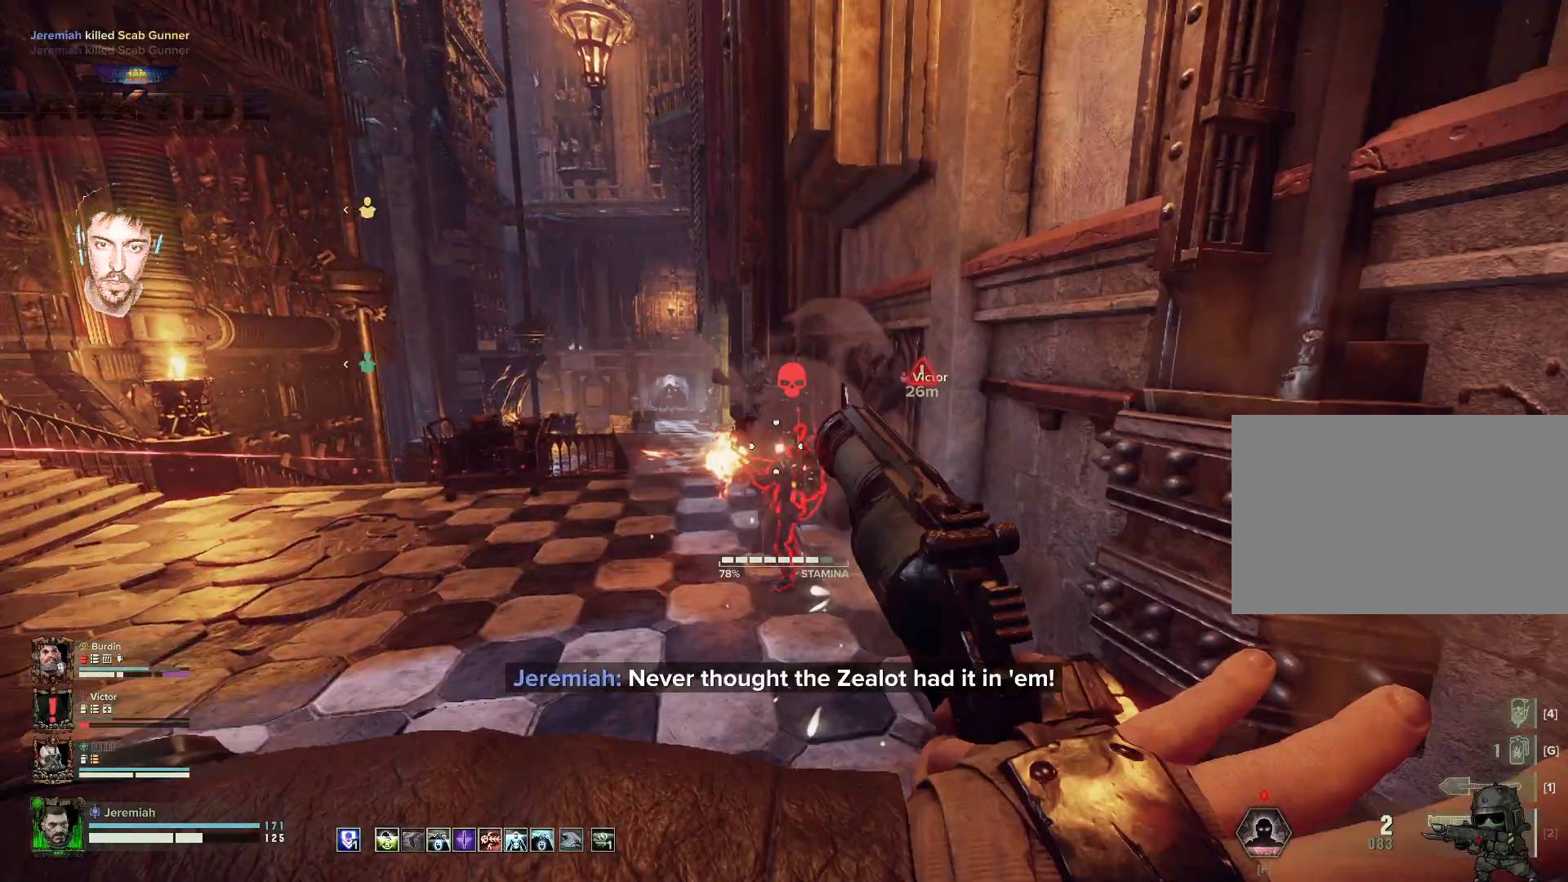
{"keys": ["s"], "mouse": ["right"], "events": []}